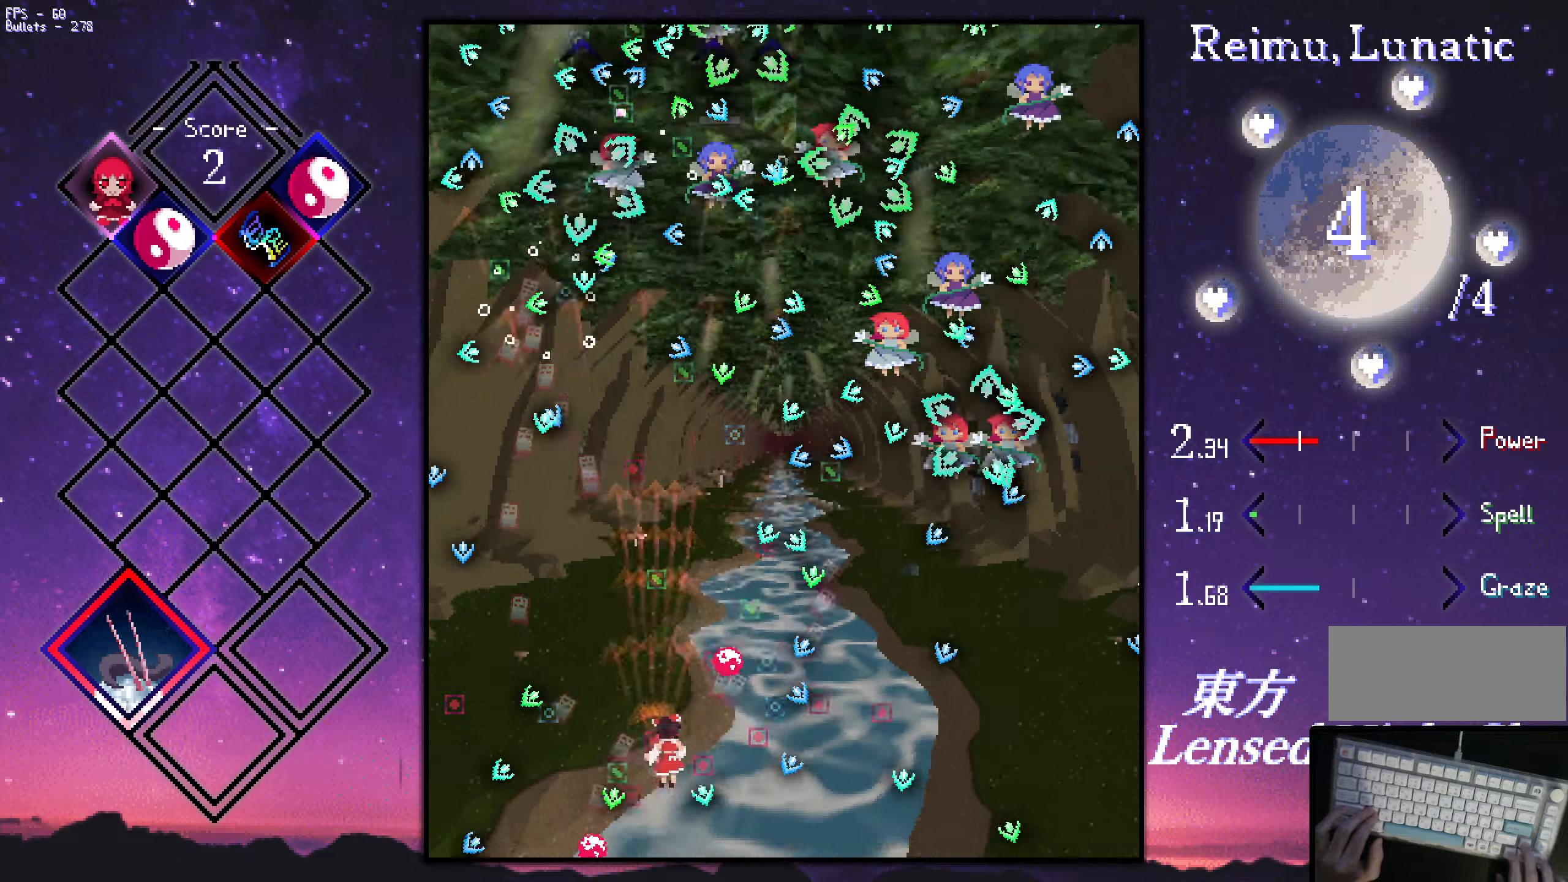
Gameplay with keyboard; each line is a JSON object with the keys held at the frame after it. "events" lists presses ("down") and releases ("up") of "a", "c", "ctrl", "d", "down", "f", "left", "right", "s", "shift", "space", "up", "v", "x" and "z" between this image and that frame as [ms after this image, input, new state], when the widget could be followed in between. No other keys are recorded. Mouse input is not recorded.
{"keys": ["right", "shift", "z"], "events": [[67, "shift", "down"], [67, "up", "up"], [167, "down", "down"], [267, "shift", "up"], [417, "down", "up"], [417, "shift", "down"]]}
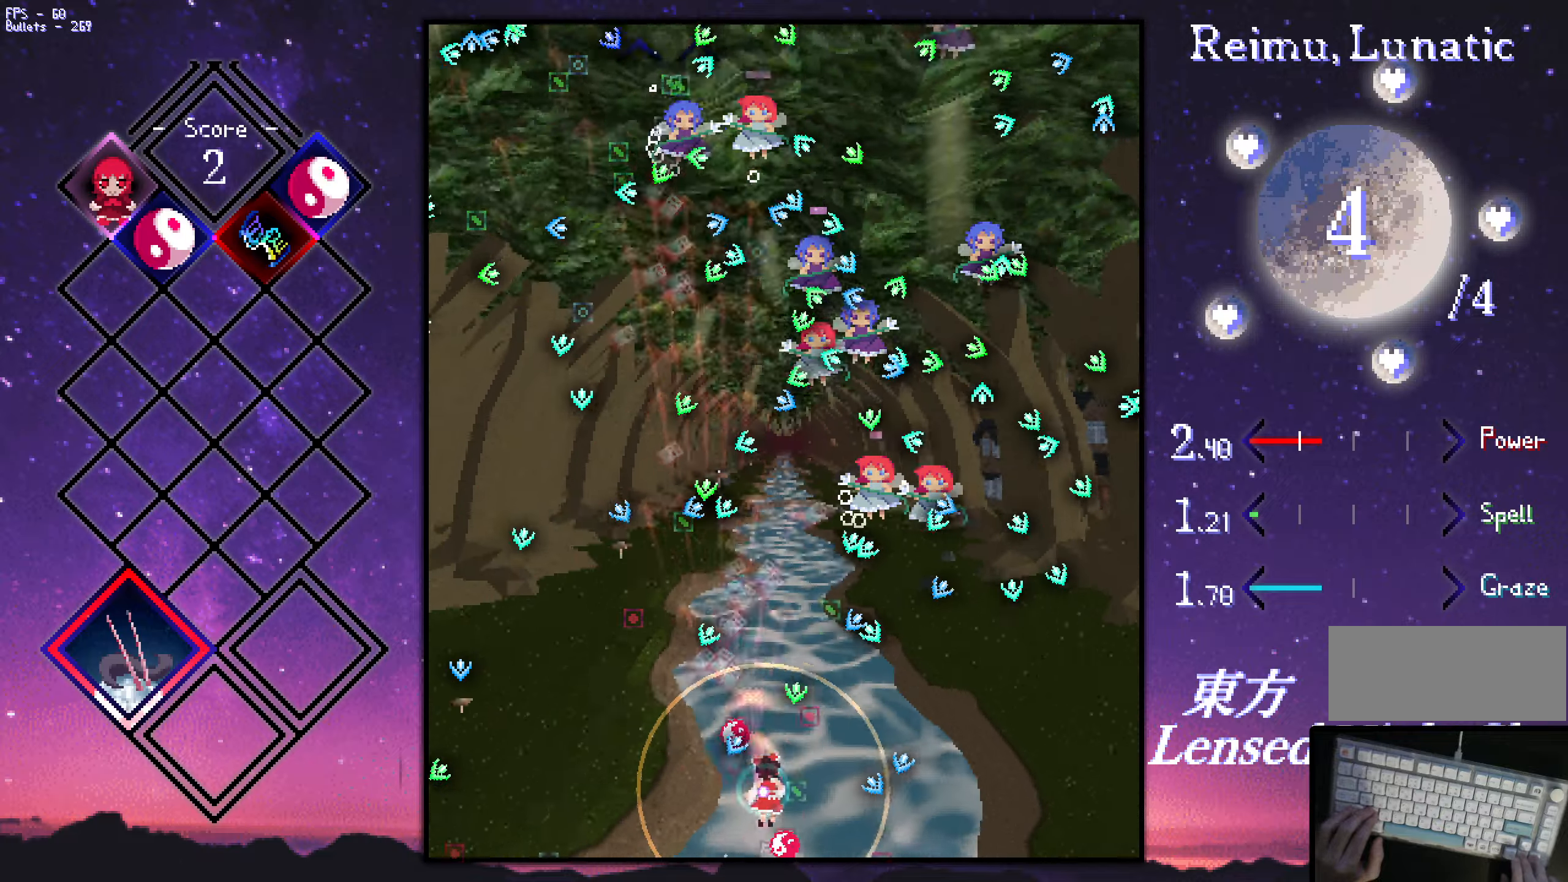
{"keys": ["down", "z"], "events": [[50, "left", "down"], [50, "right", "up"], [50, "up", "down"], [150, "up", "up"], [250, "up", "down"], [383, "left", "up"], [433, "up", "up"], [483, "down", "down"], [483, "shift", "up"]]}
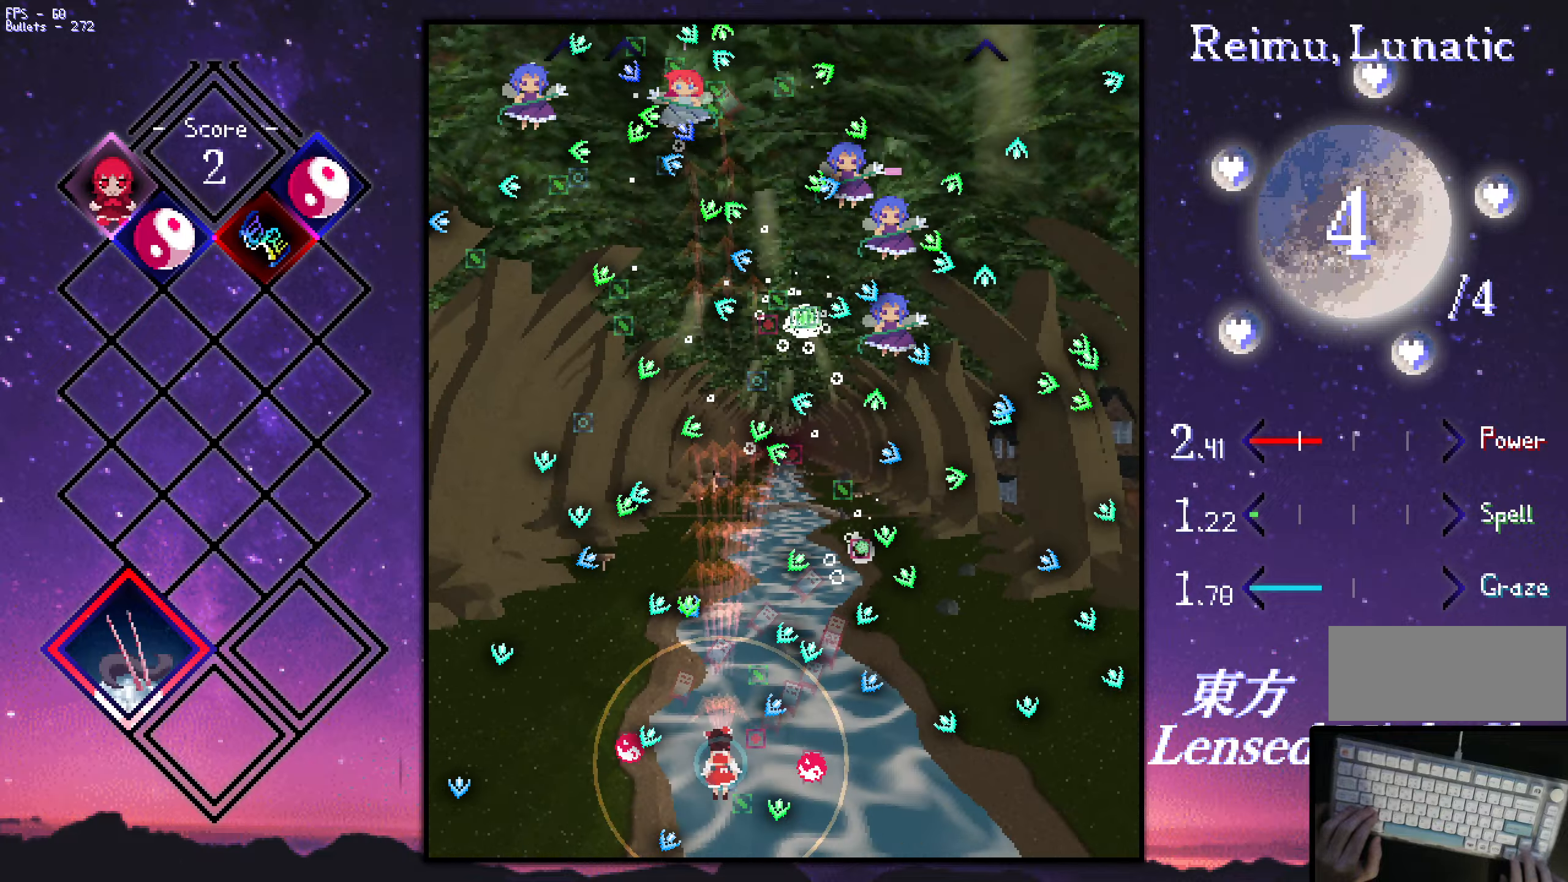
{"keys": ["down", "right", "shift", "z"], "events": [[83, "right", "down"], [133, "down", "up"], [133, "shift", "down"], [217, "down", "down"]]}
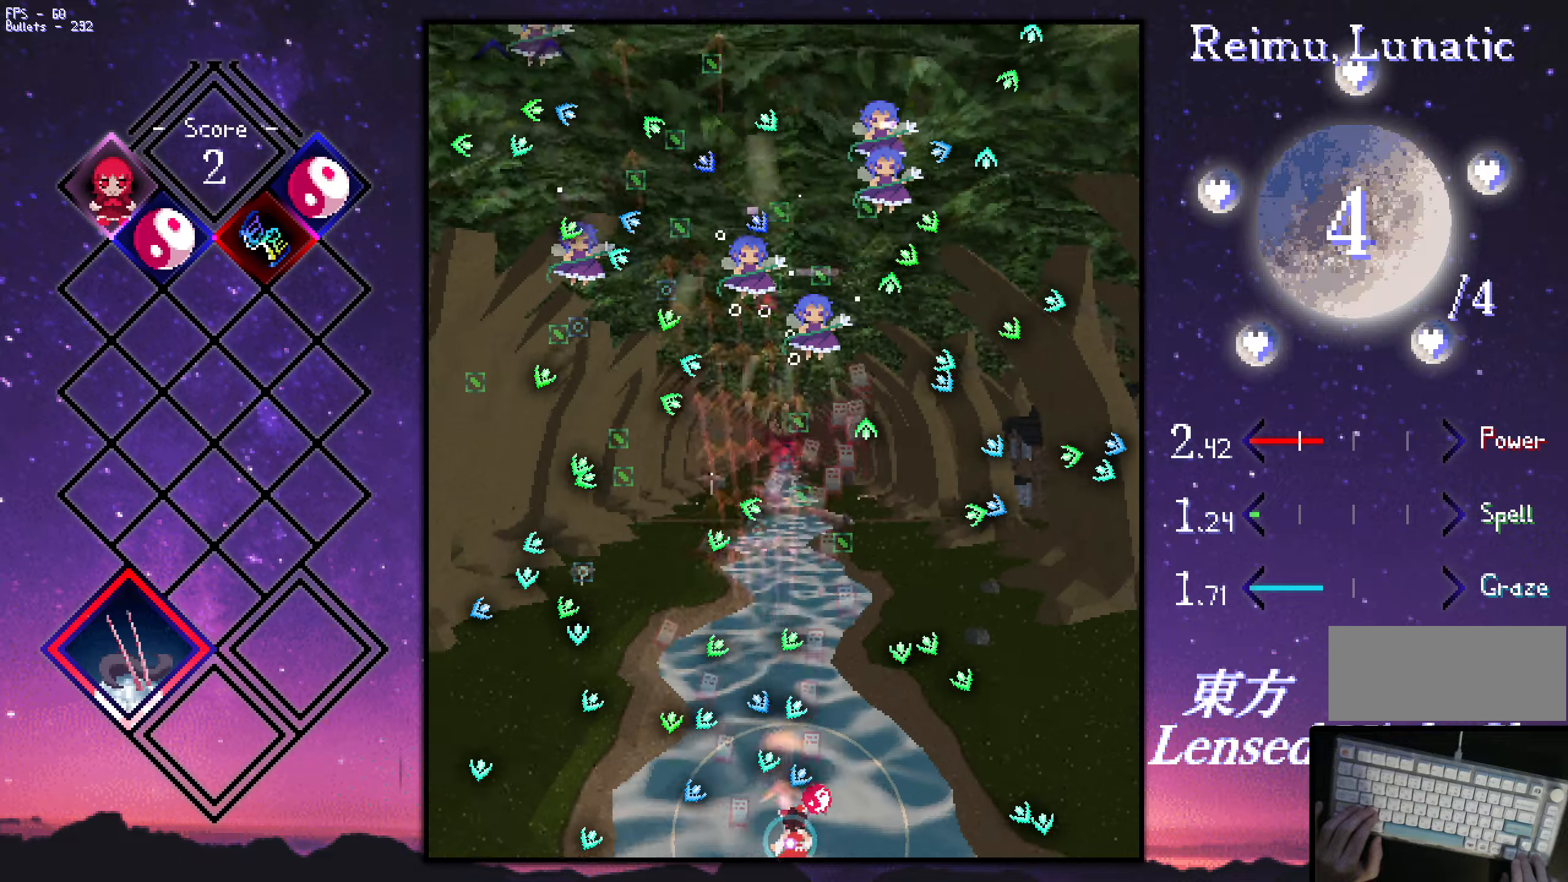
{"keys": ["shift", "up", "z"], "events": [[50, "down", "up"], [150, "up", "down"], [200, "left", "down"], [200, "right", "up"], [250, "up", "up"], [433, "up", "down"], [483, "left", "up"]]}
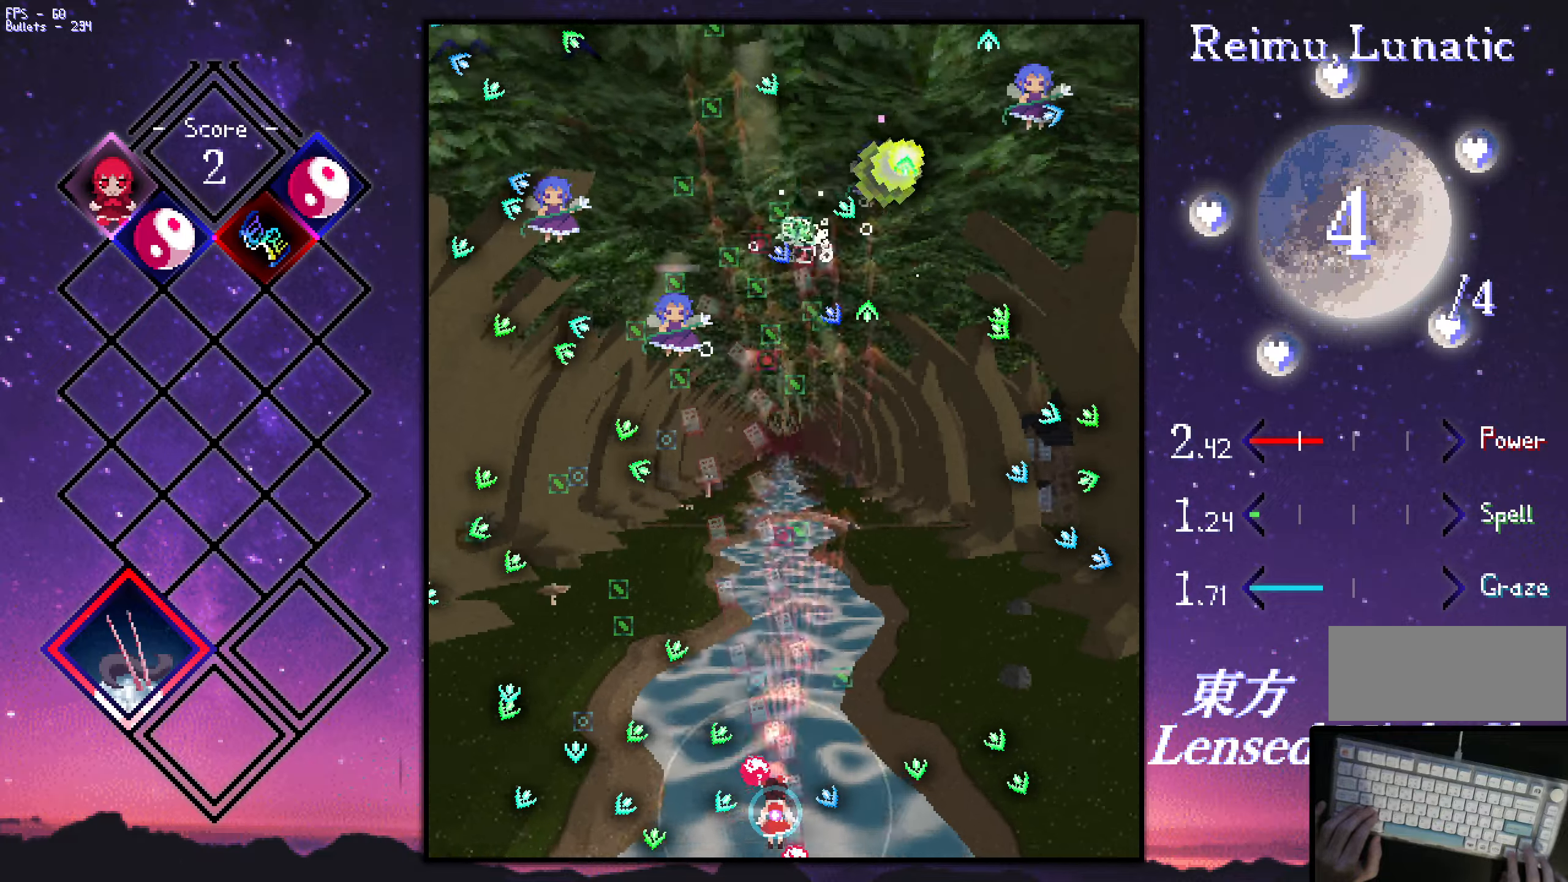
{"keys": ["left", "shift", "up", "z"], "events": [[217, "left", "down"], [267, "shift", "up"], [367, "shift", "down"], [367, "up", "up"], [467, "up", "down"]]}
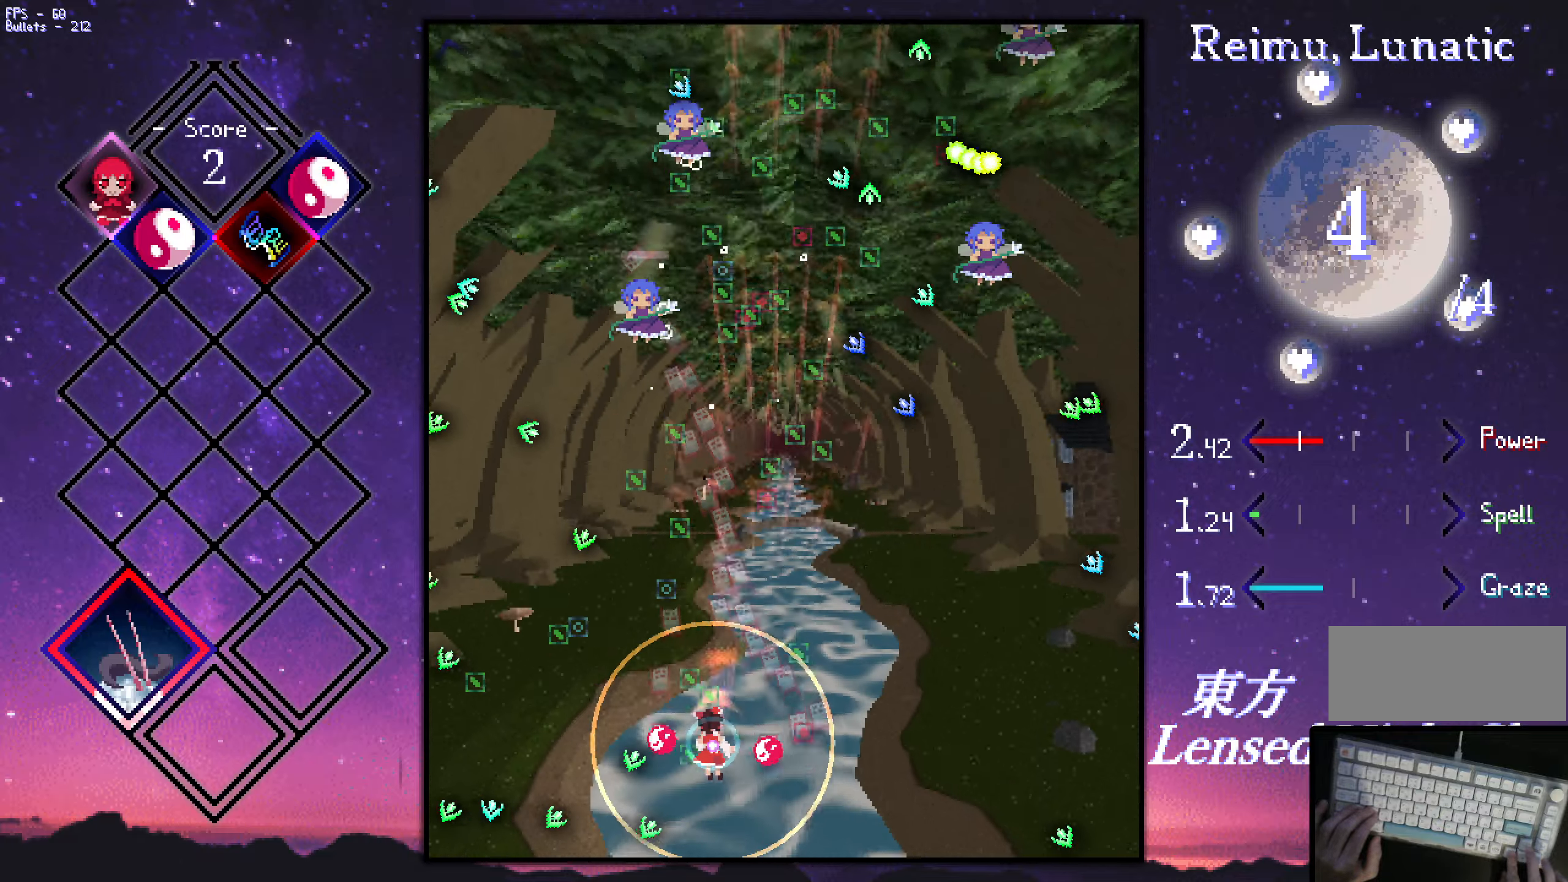
{"keys": ["right", "shift", "up", "z"], "events": [[50, "left", "up"], [50, "right", "down"], [200, "left", "down"], [200, "right", "up"], [333, "left", "up"], [333, "right", "down"]]}
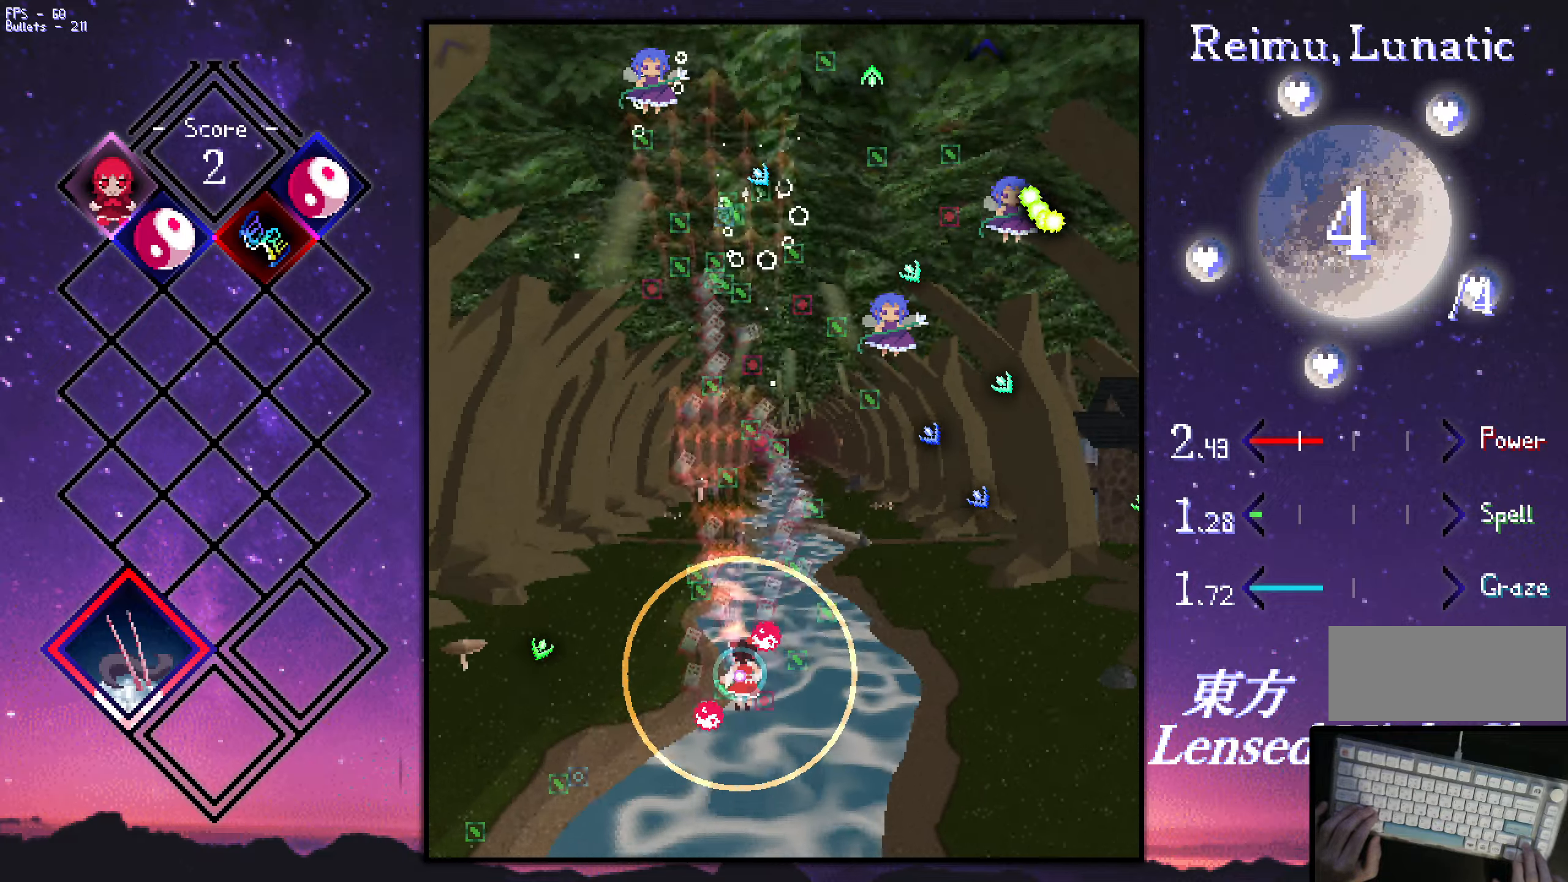
{"keys": ["right", "shift", "z"], "events": [[83, "up", "up"], [217, "down", "down"], [267, "left", "down"], [317, "left", "up"], [317, "right", "up"], [367, "right", "down"], [467, "down", "up"]]}
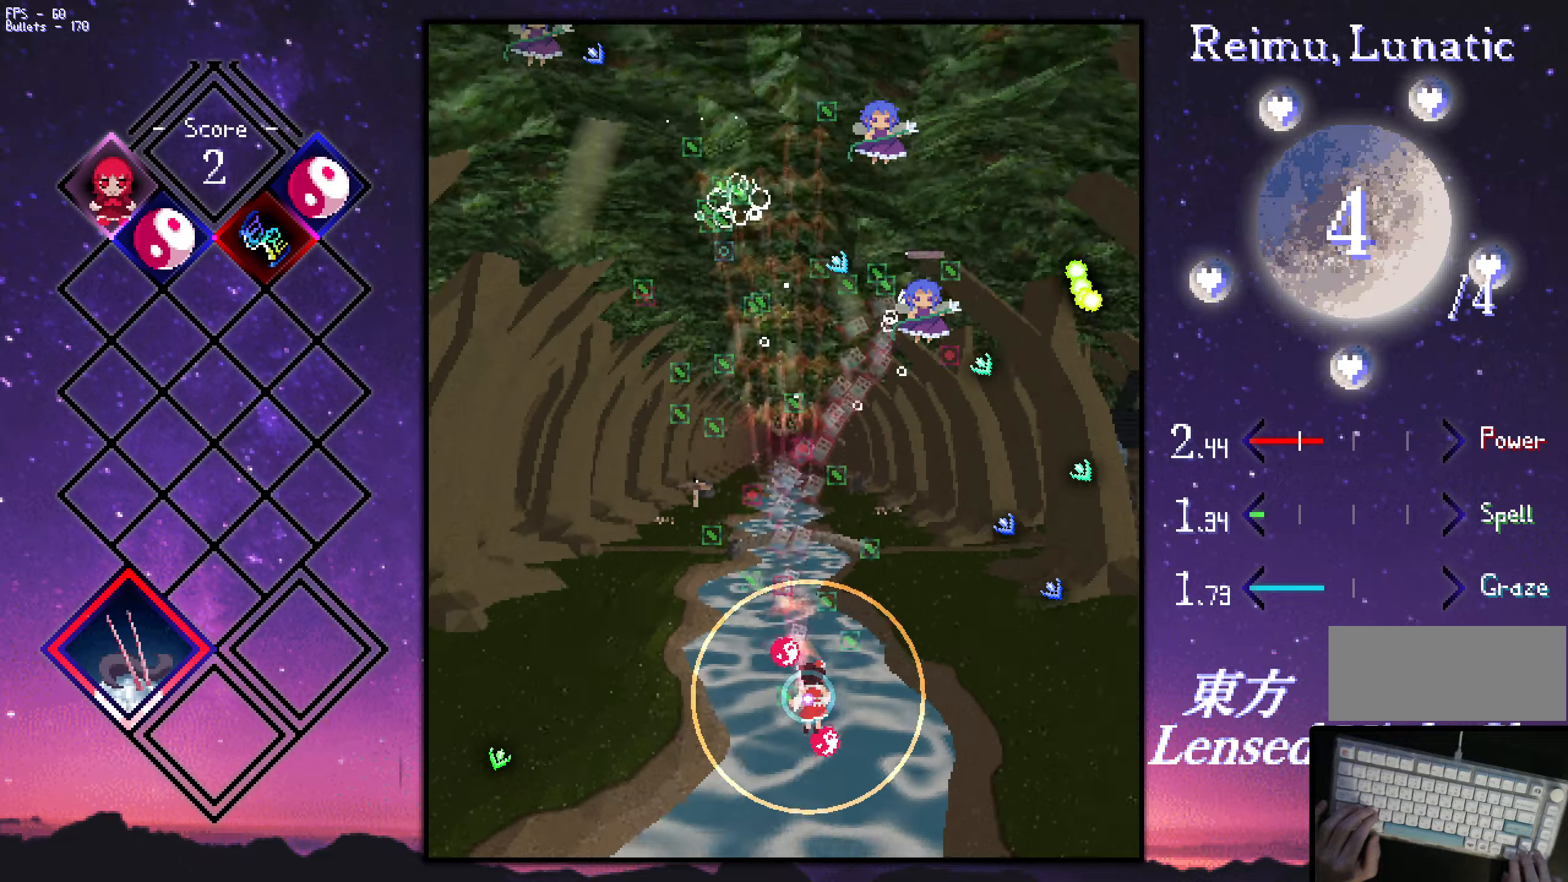
{"keys": ["right", "up", "z"], "events": [[50, "left", "down"], [50, "right", "up"], [50, "up", "down"], [200, "left", "up"], [350, "right", "down"], [484, "shift", "up"]]}
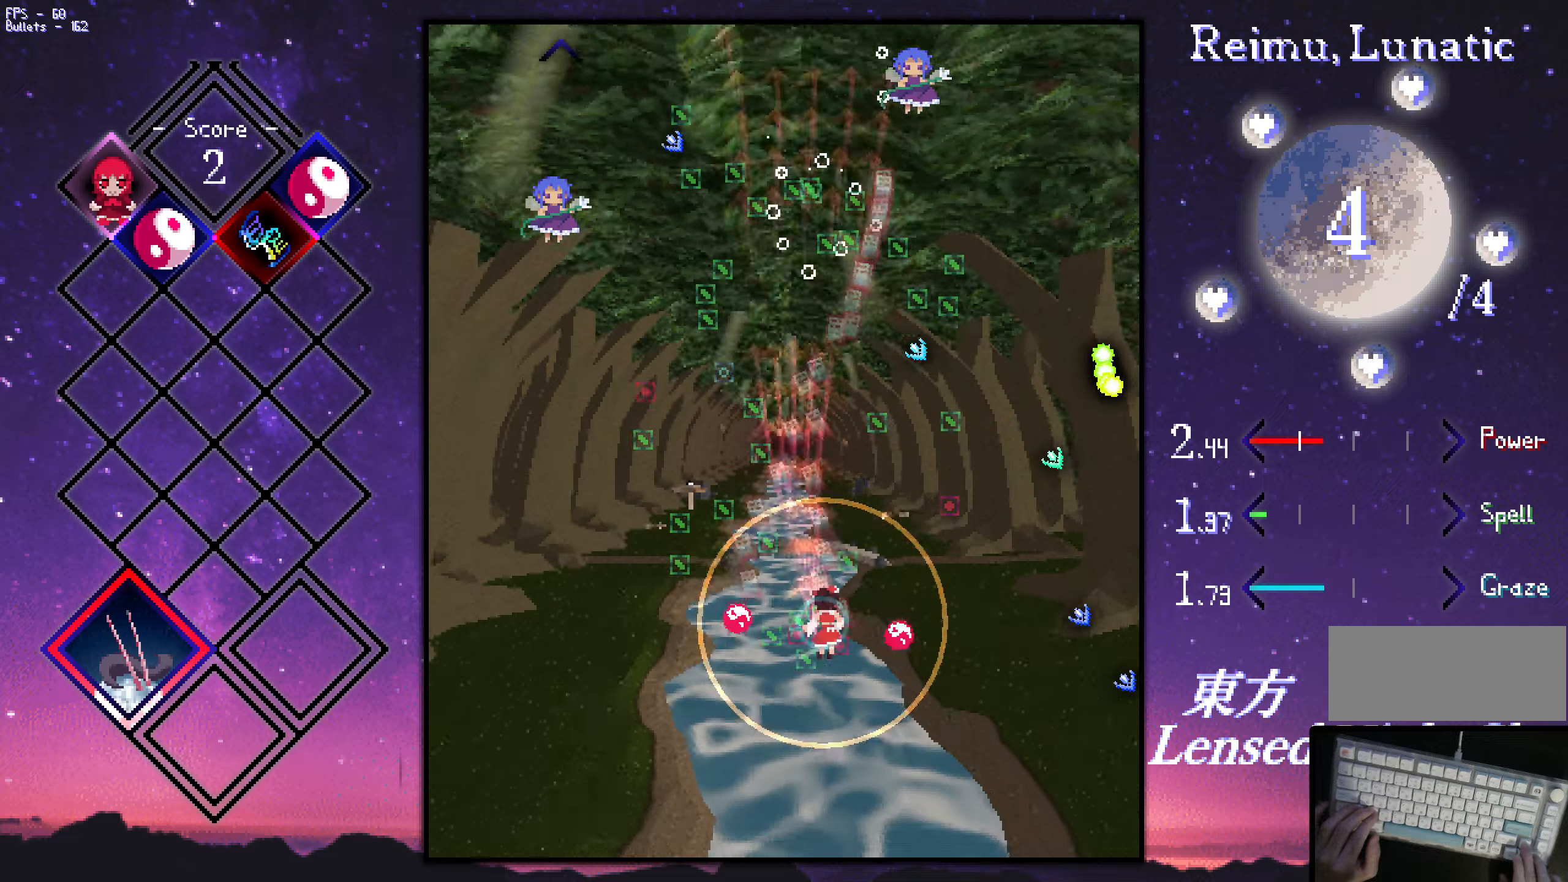
{"keys": ["left", "z"], "events": [[134, "shift", "down"], [134, "up", "up"], [217, "down", "down"], [217, "left", "down"], [217, "right", "up"], [217, "shift", "up"], [367, "down", "up"]]}
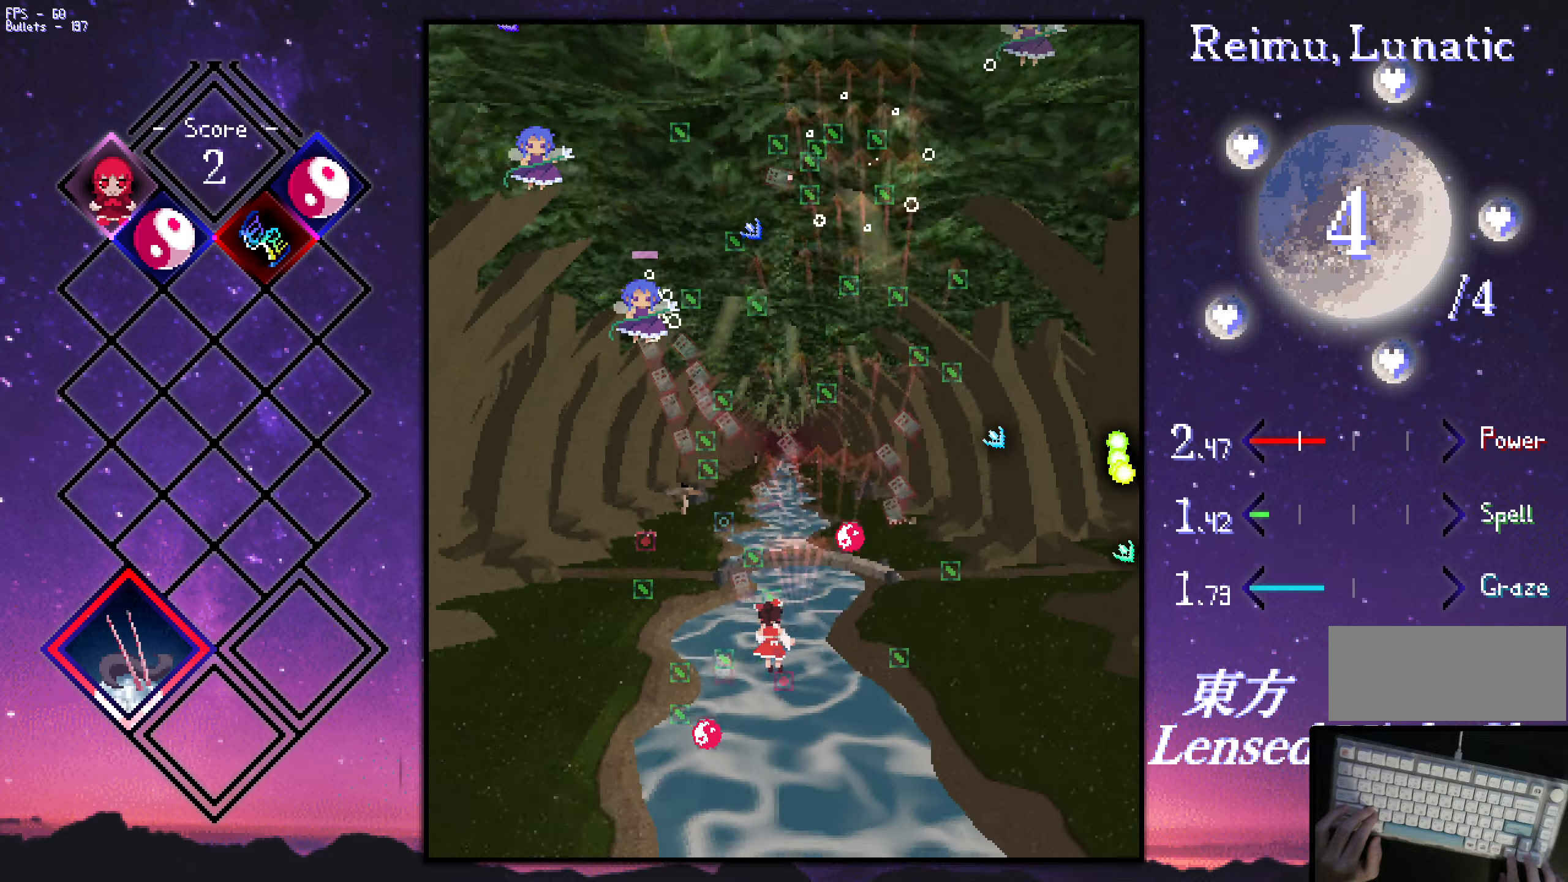
{"keys": ["right", "shift", "z"], "events": [[67, "shift", "down"], [150, "down", "down"], [250, "left", "up"], [300, "right", "down"], [350, "down", "up"]]}
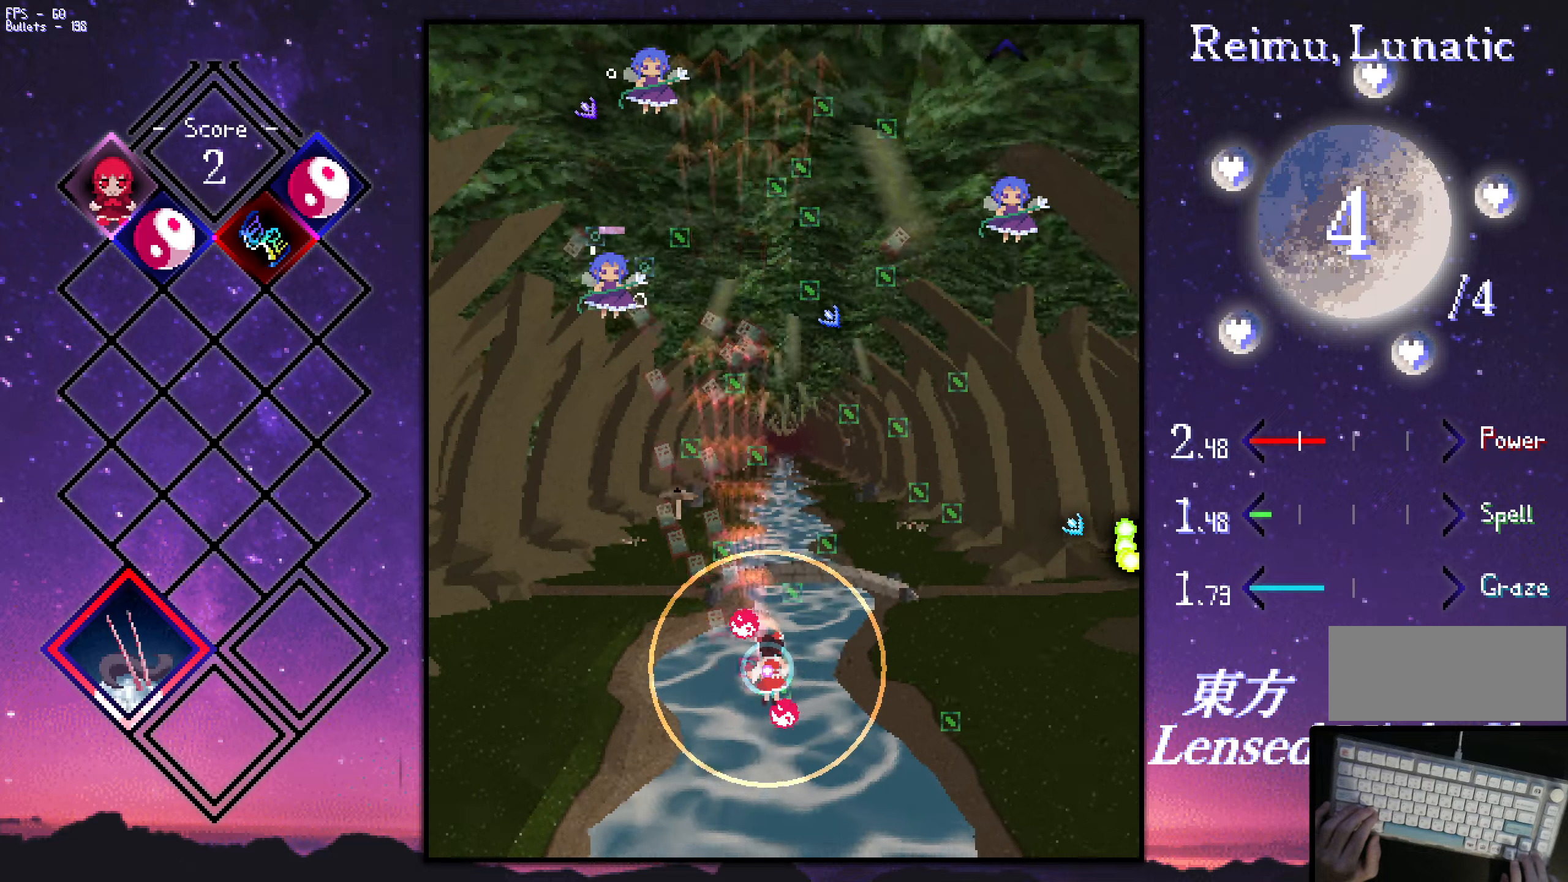
{"keys": ["right", "shift", "z"], "events": []}
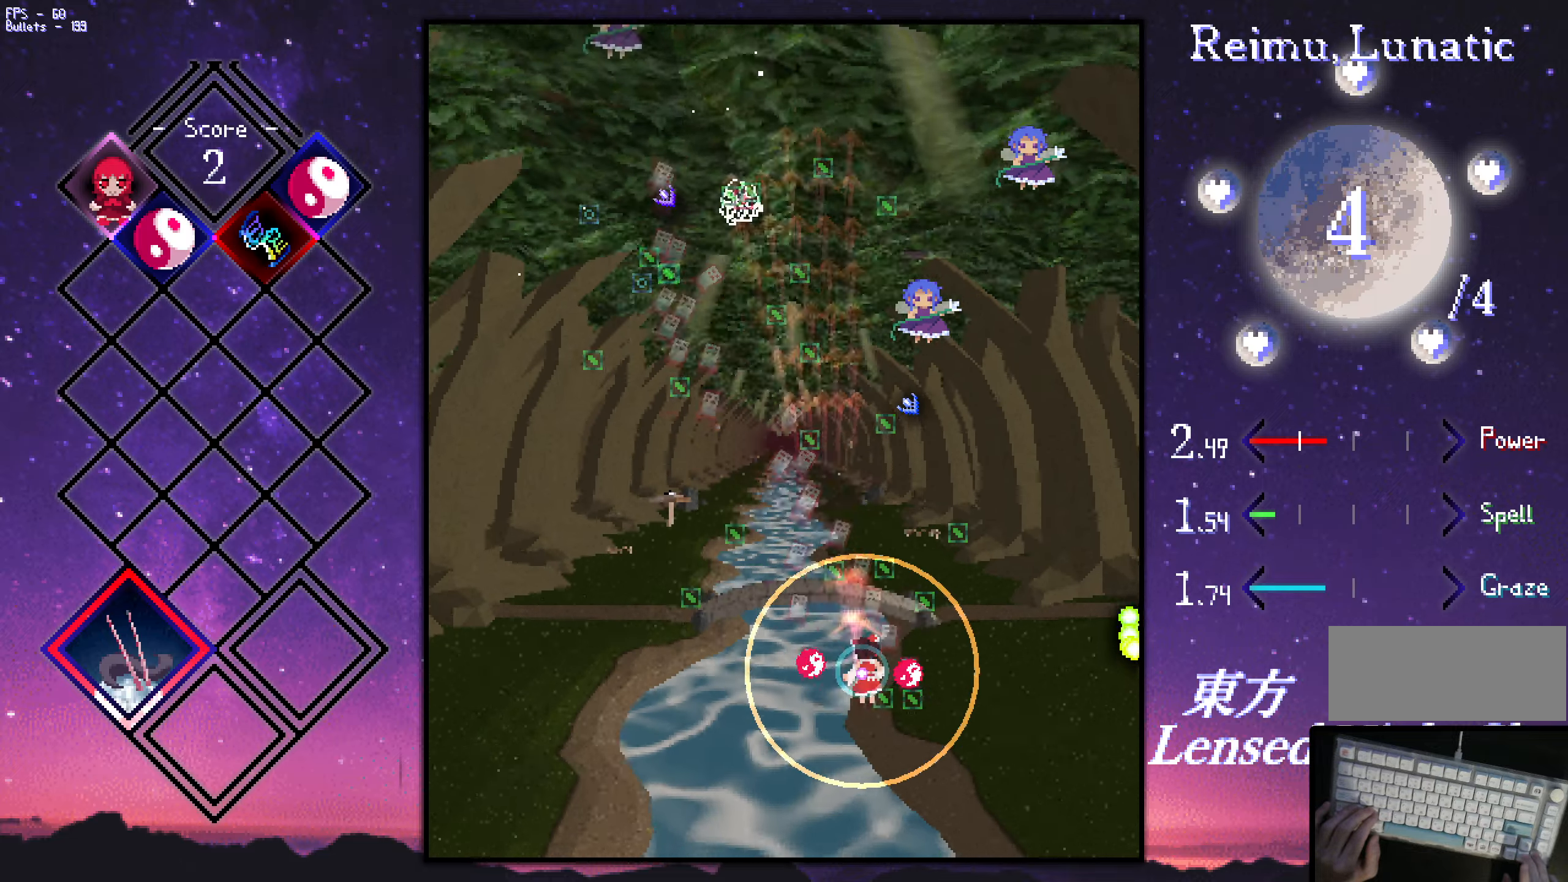
{"keys": ["shift", "z"], "events": [[17, "down", "down"], [67, "right", "up"], [117, "left", "down"], [250, "down", "up"], [484, "left", "up"]]}
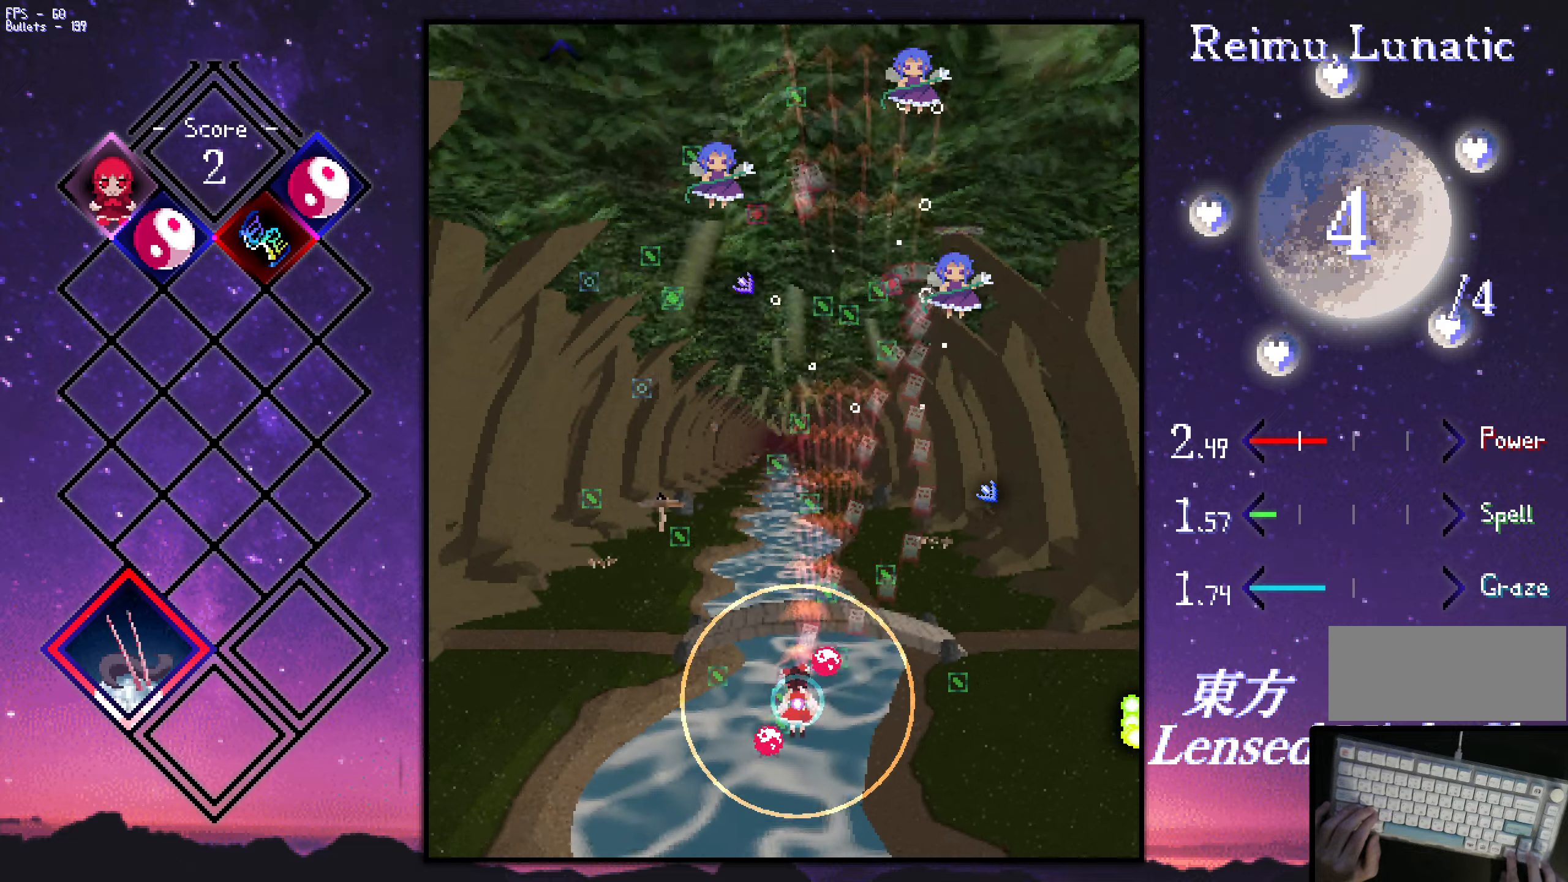
{"keys": ["left", "shift", "z"], "events": [[34, "right", "down"], [134, "up", "down"], [284, "right", "up"], [334, "left", "down"], [367, "up", "up"]]}
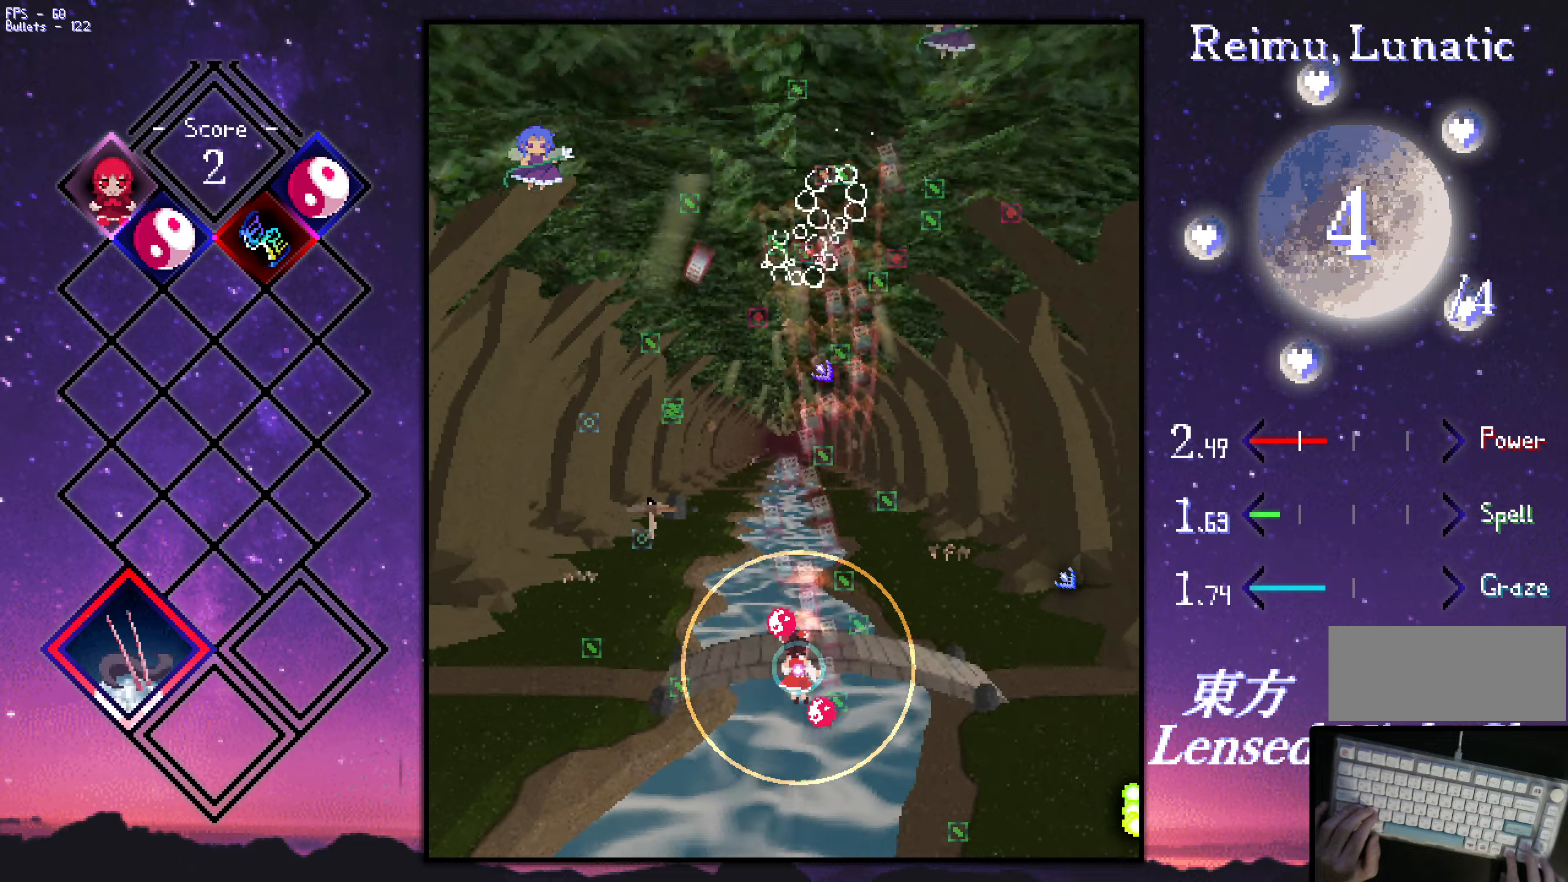
{"keys": ["right", "shift", "up", "z"], "events": [[67, "shift", "up"], [200, "shift", "down"], [400, "up", "down"], [484, "left", "up"], [484, "right", "down"]]}
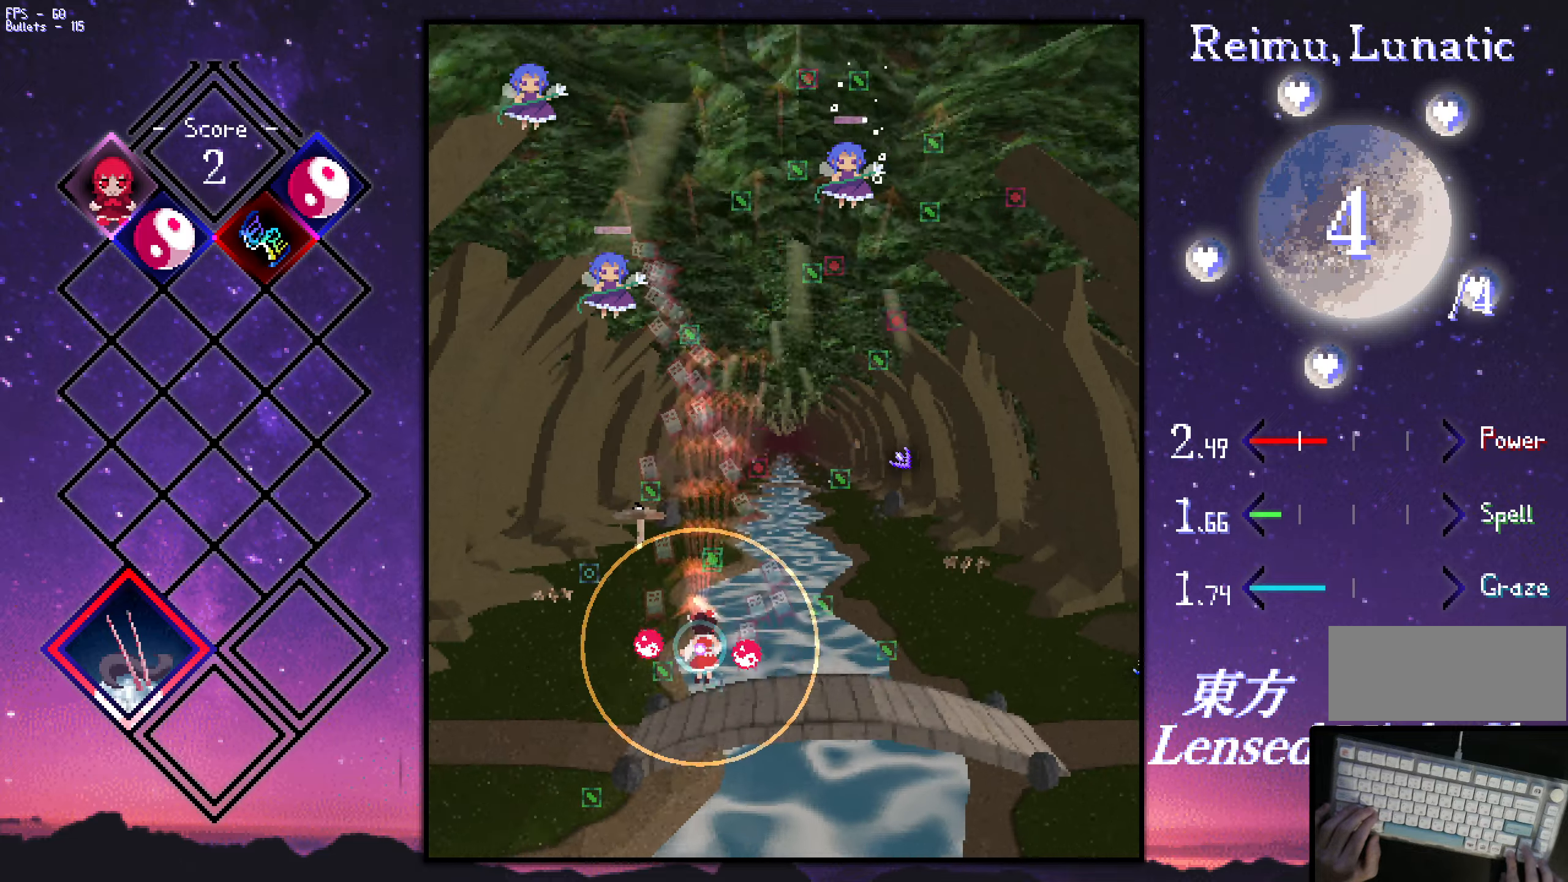
{"keys": ["down", "shift", "z"], "events": [[84, "up", "up"], [234, "down", "down"], [467, "right", "up"]]}
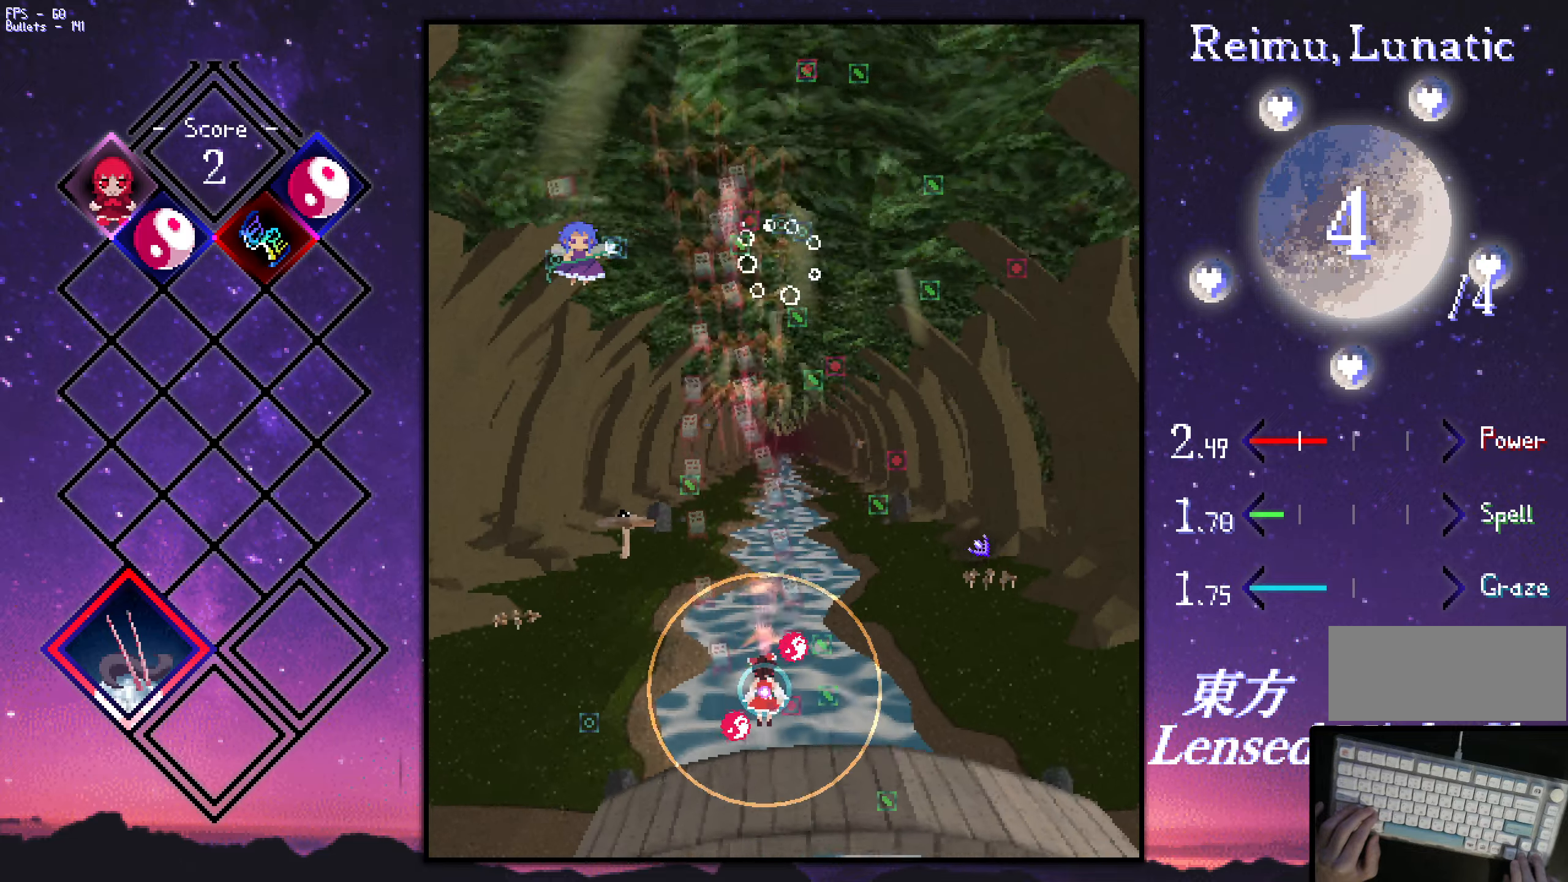
{"keys": ["shift", "z"], "events": [[67, "right", "down"], [117, "right", "up"], [150, "right", "down"], [250, "right", "up"], [300, "right", "down"], [400, "right", "up"], [450, "down", "up"]]}
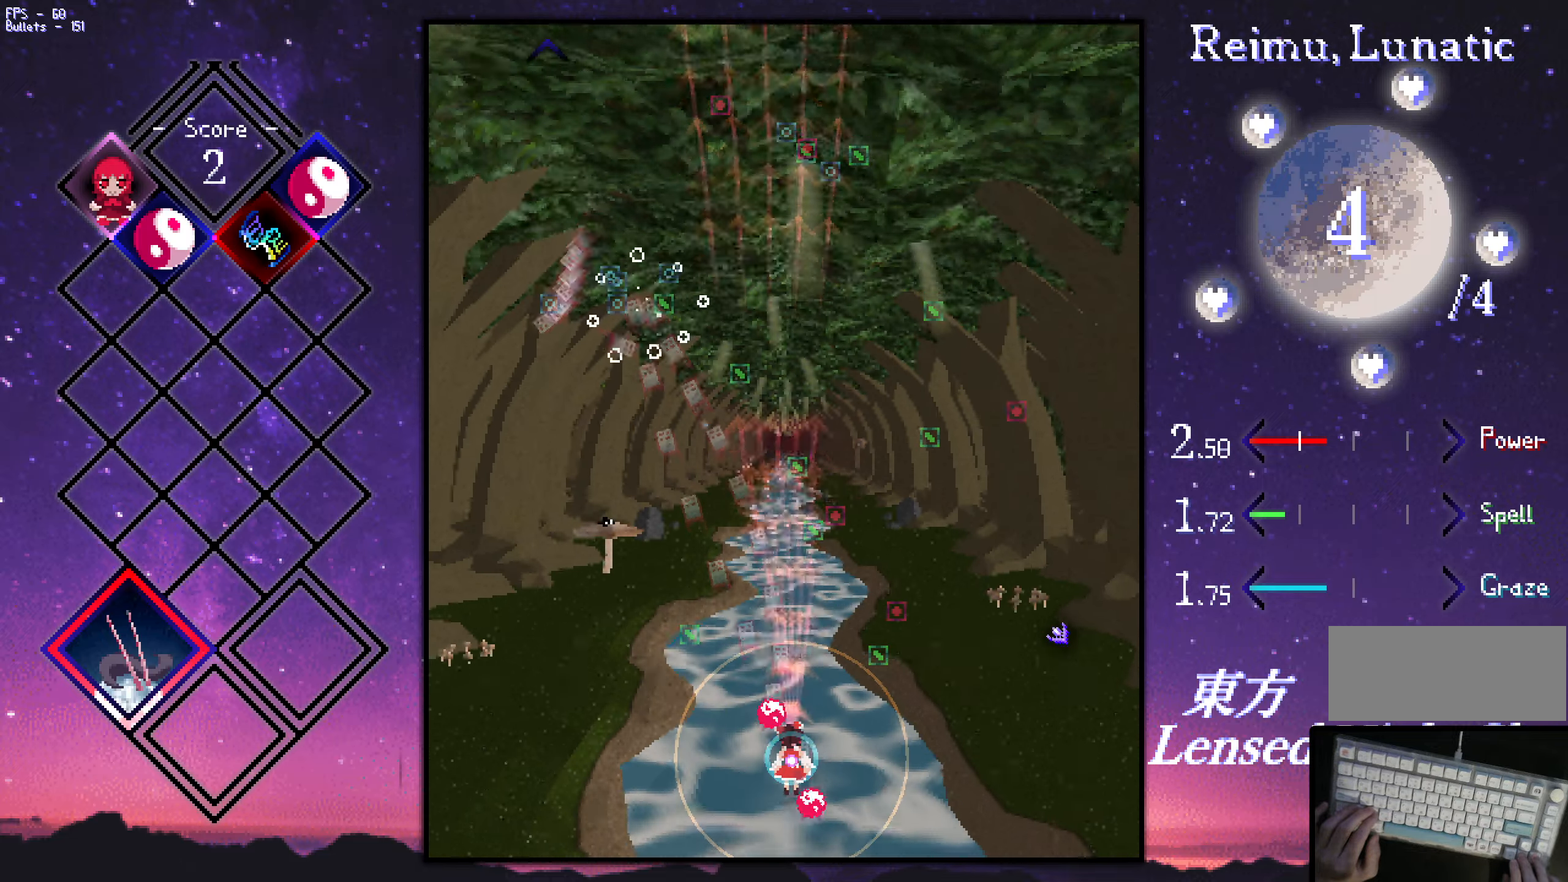
{"keys": ["right", "shift", "up", "z"], "events": [[33, "right", "down"], [33, "up", "down"], [83, "shift", "up"], [183, "shift", "down"], [283, "right", "up"], [416, "right", "down"]]}
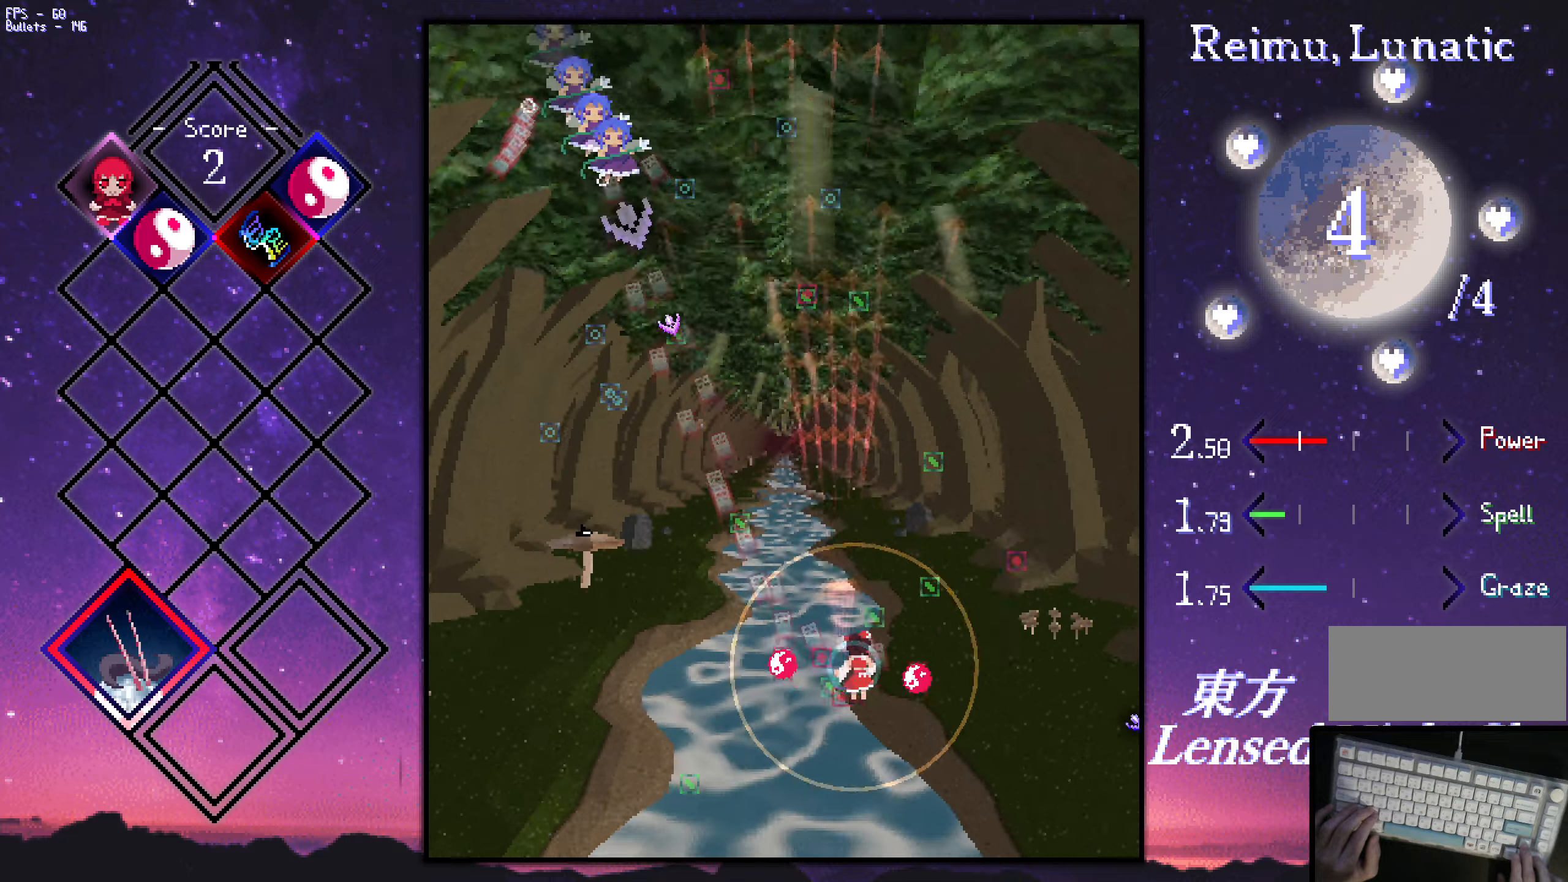
{"keys": ["down", "z"], "events": [[16, "shift", "up"], [66, "up", "up"], [216, "shift", "down"], [300, "down", "down"], [350, "left", "down"], [350, "right", "up"], [350, "shift", "up"], [500, "left", "up"]]}
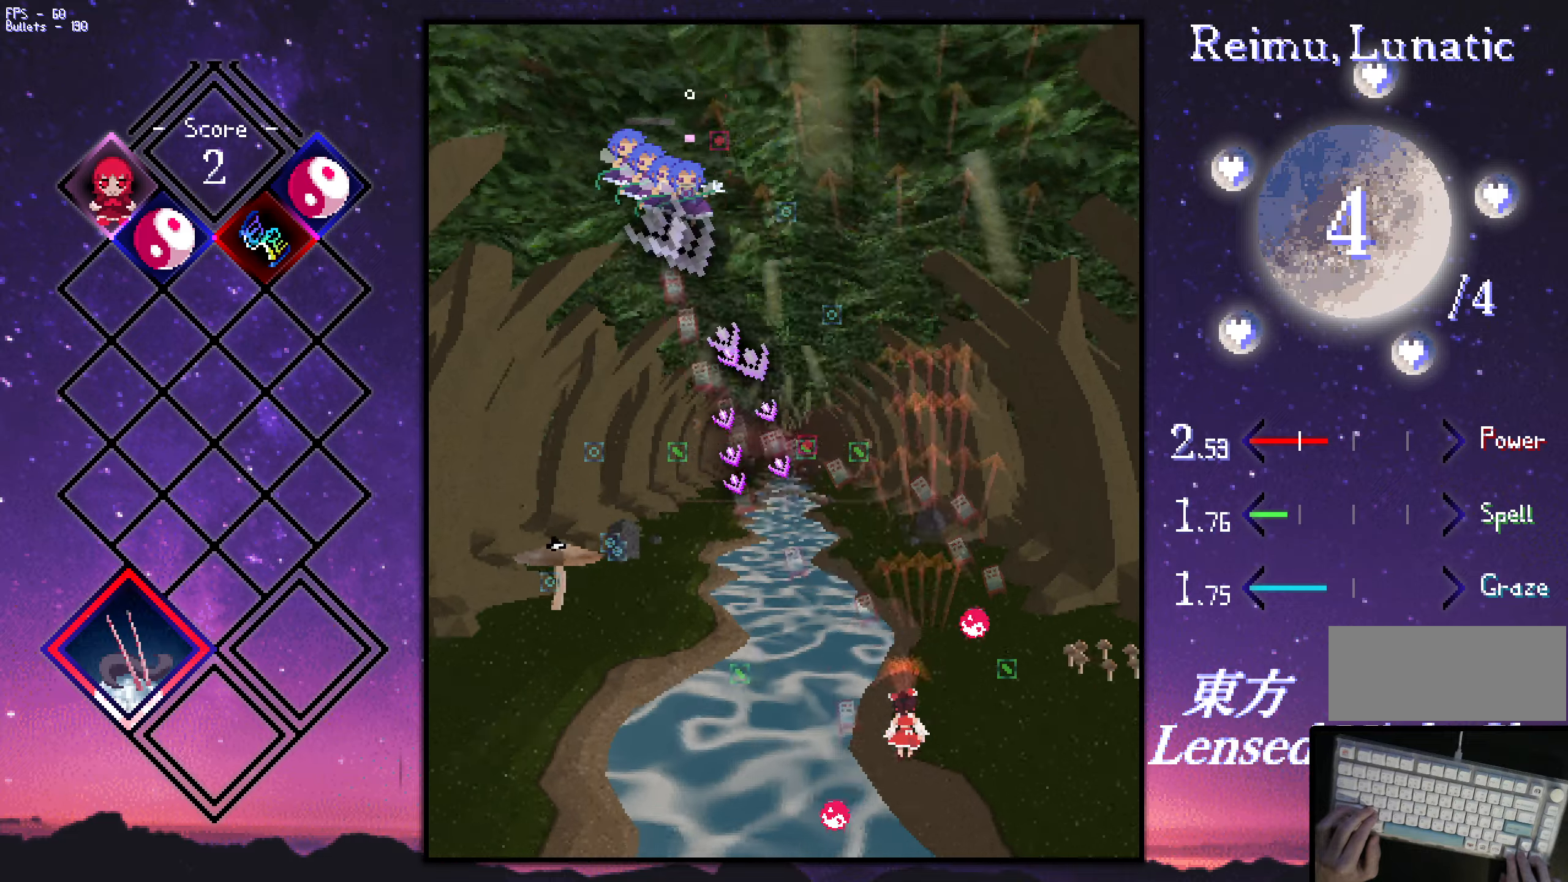
{"keys": ["left", "z"], "events": [[100, "right", "down"], [100, "shift", "down"], [183, "down", "up"], [233, "right", "up"], [283, "up", "down"], [333, "left", "down"], [383, "shift", "up"], [383, "up", "up"]]}
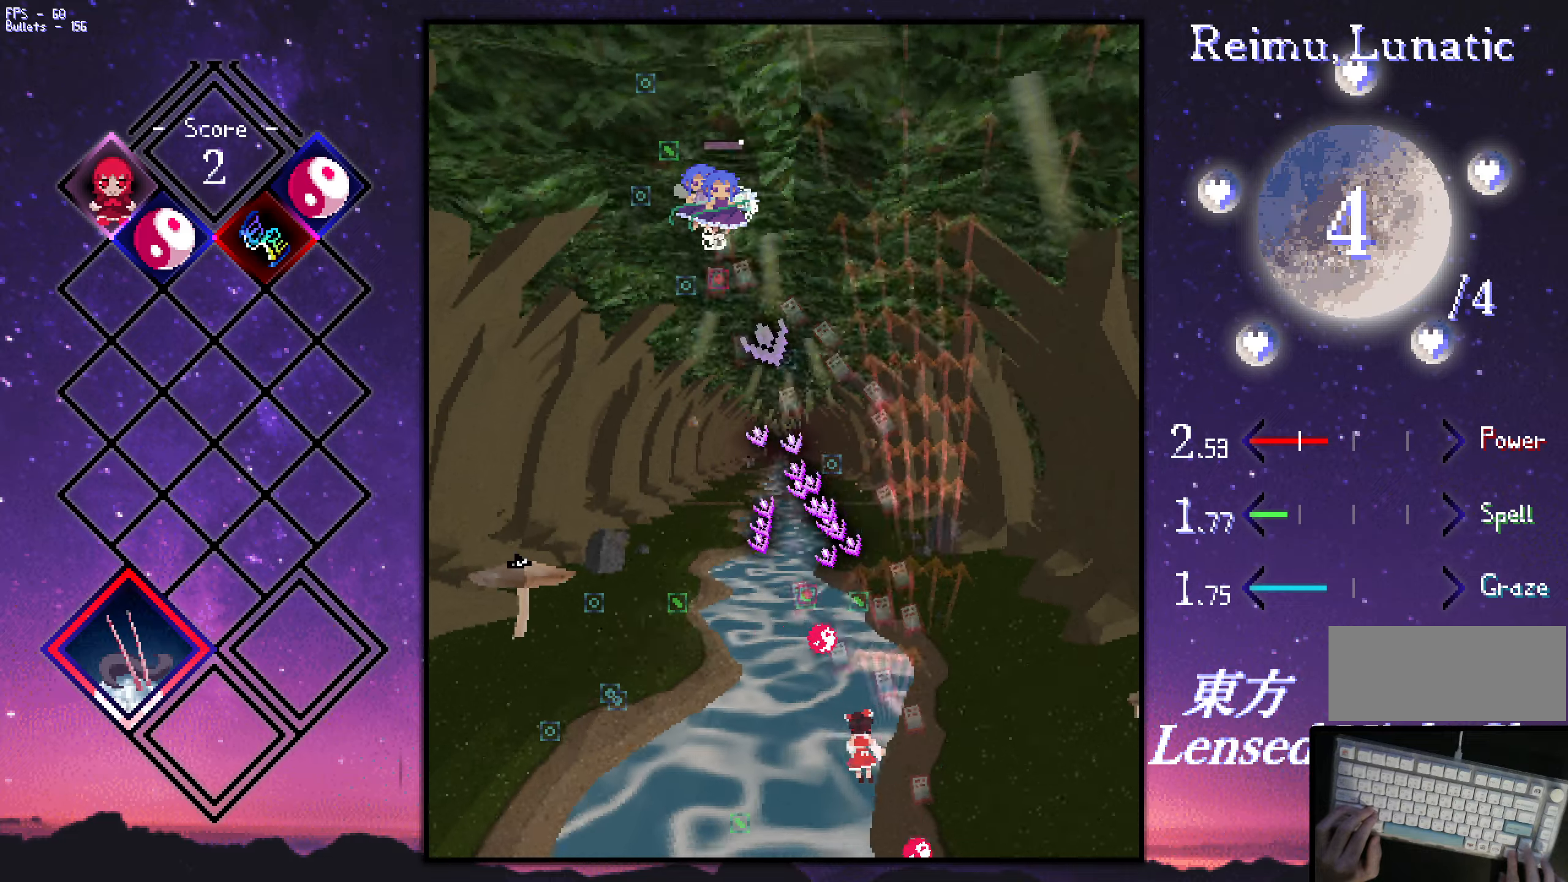
{"keys": ["down", "left", "shift", "z"], "events": [[66, "shift", "down"], [166, "up", "down"], [216, "left", "up"], [216, "up", "up"], [316, "down", "down"], [316, "left", "down"], [400, "down", "up"], [400, "left", "up"], [450, "down", "down"], [450, "left", "down"]]}
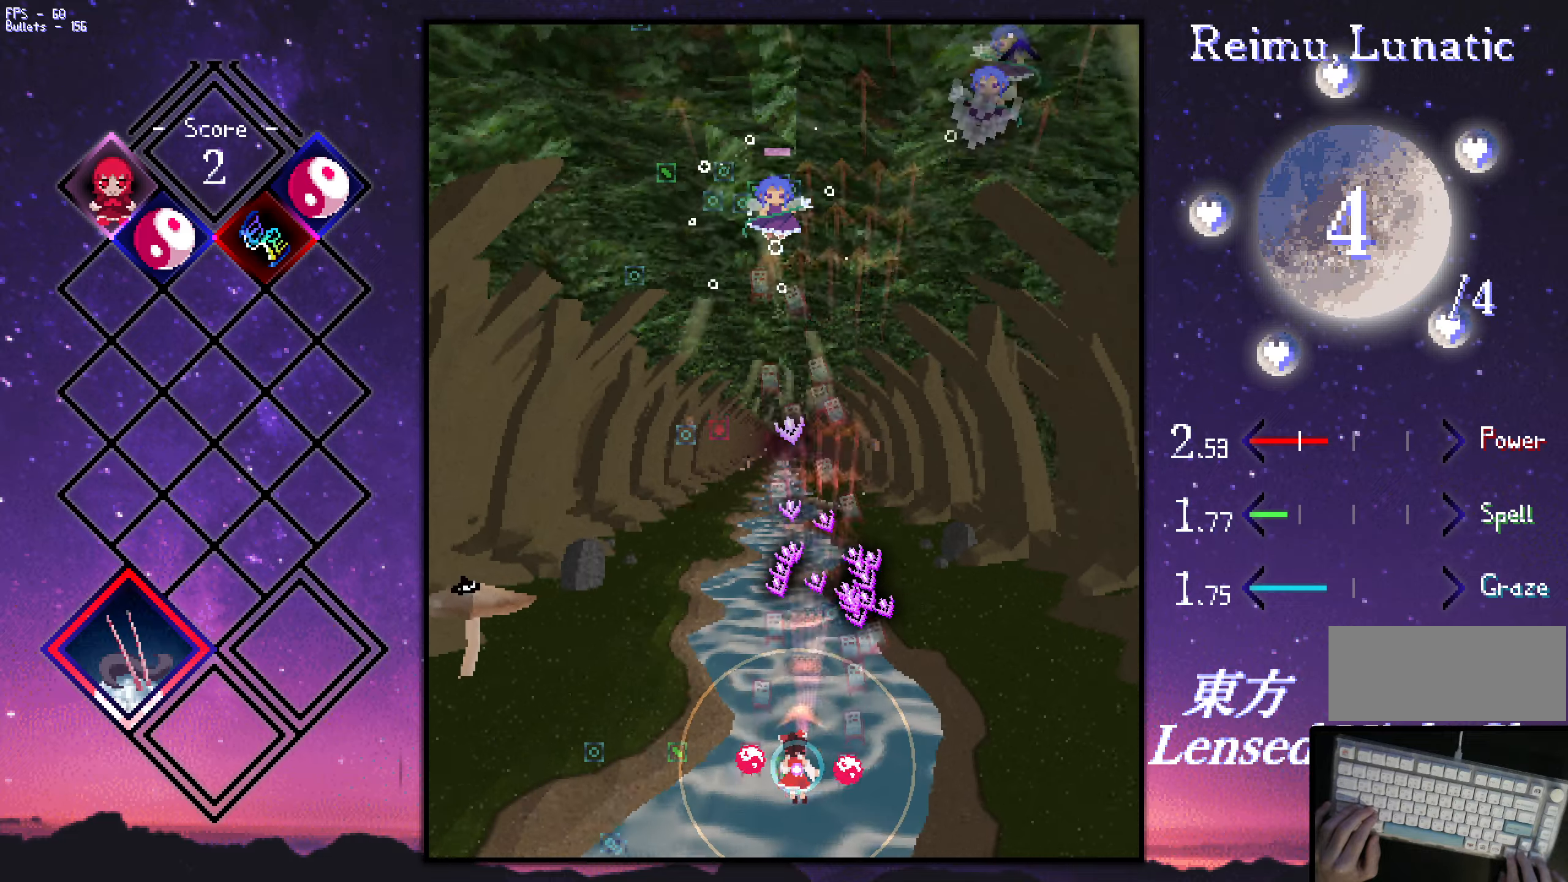
{"keys": ["shift", "z"], "events": [[50, "down", "up"], [50, "left", "up"], [100, "down", "down"], [100, "left", "down"], [150, "down", "up"], [150, "left", "up"], [250, "down", "down"], [250, "left", "down"], [283, "down", "up"], [283, "left", "up"], [333, "down", "down"], [433, "down", "up"]]}
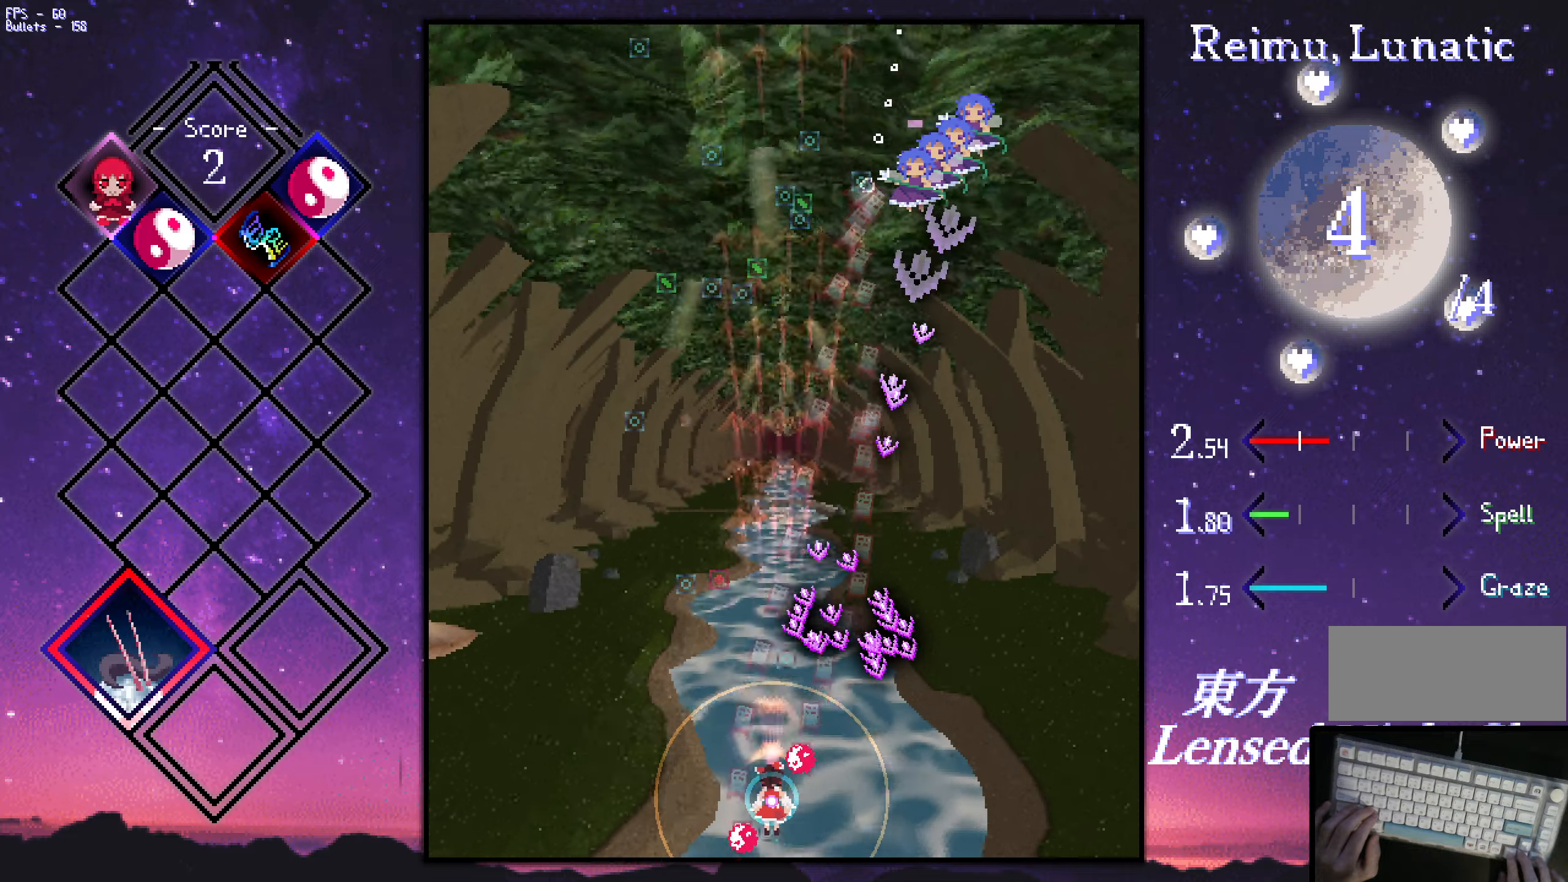
{"keys": ["shift", "up", "z"], "events": [[33, "up", "down"], [83, "left", "down"], [266, "left", "up"], [316, "left", "down"], [366, "left", "up"], [450, "left", "down"], [500, "left", "up"]]}
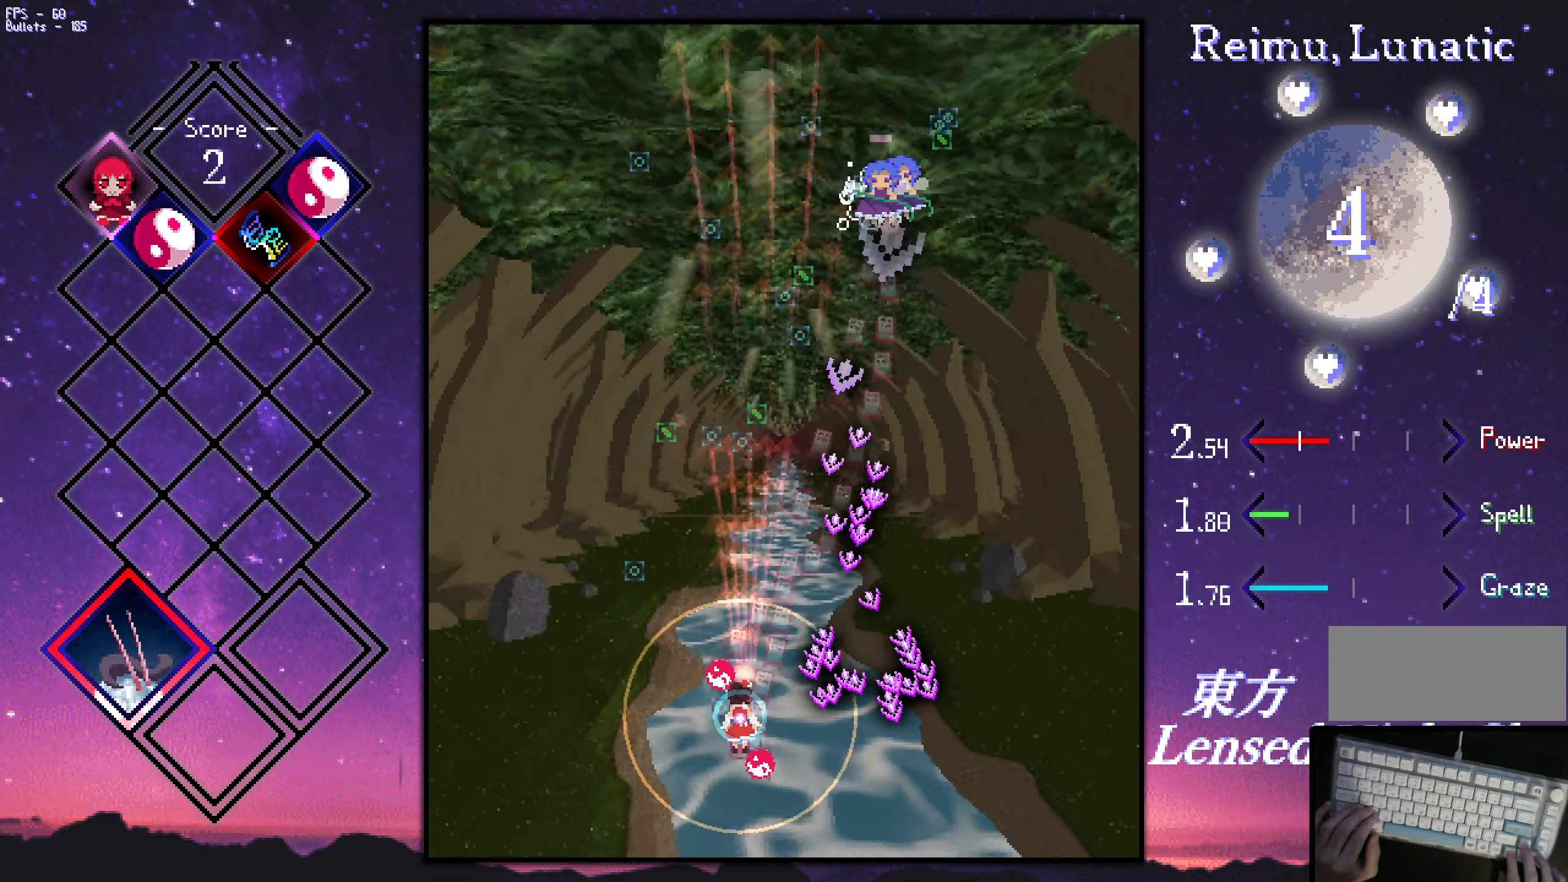
{"keys": ["down", "shift", "z"], "events": [[100, "left", "down"], [150, "left", "up"], [200, "up", "up"], [333, "down", "down"], [433, "down", "up"], [483, "down", "down"]]}
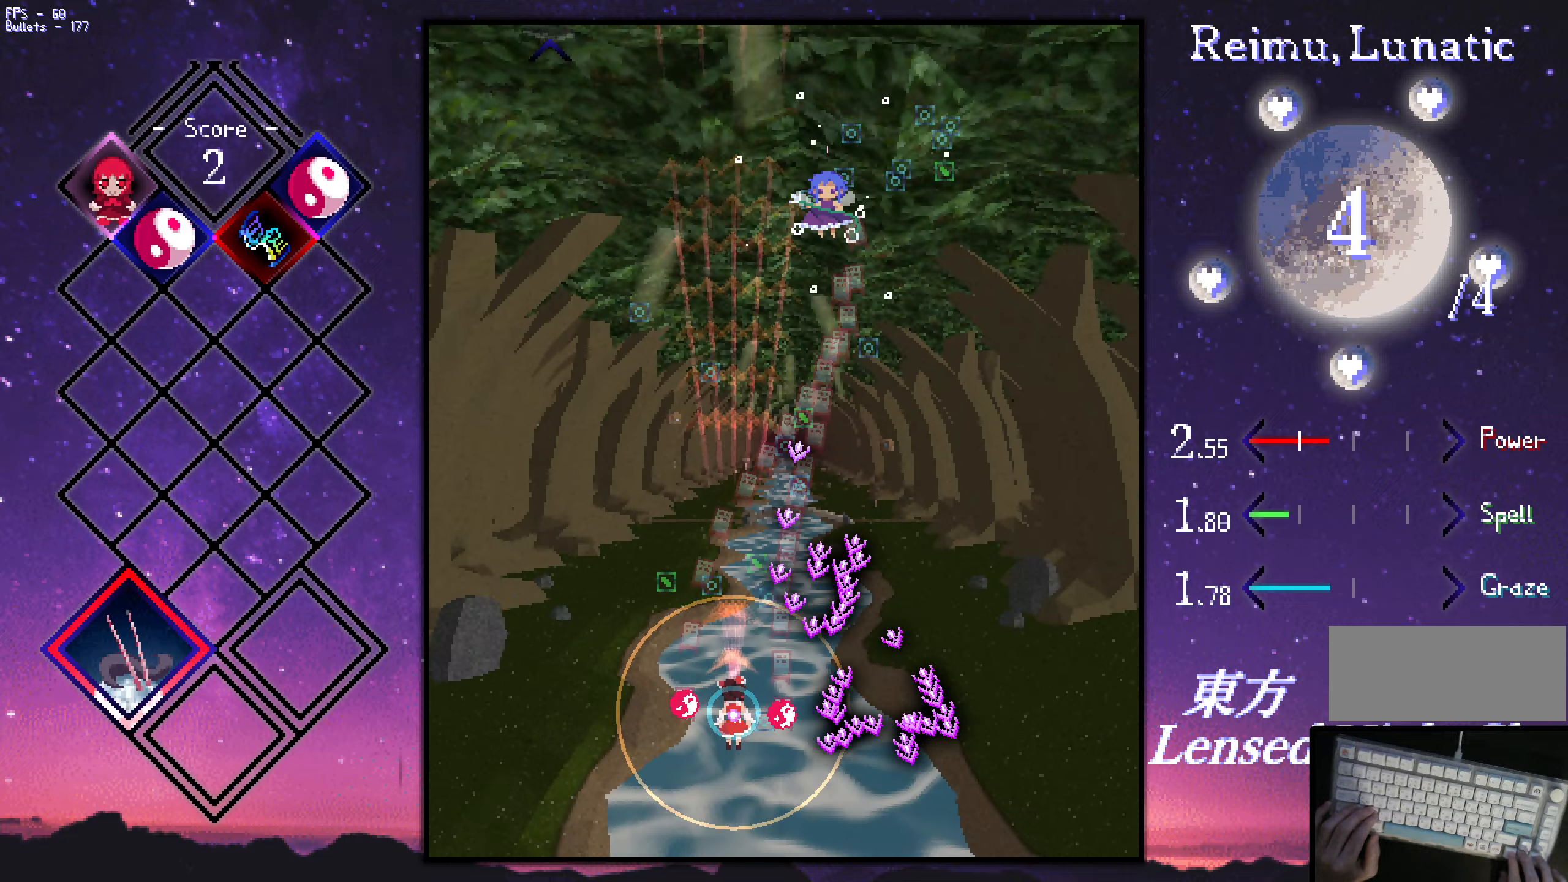
{"keys": ["shift", "z"], "events": [[83, "down", "up"], [133, "down", "down"], [133, "right", "down"], [166, "down", "up"], [166, "right", "up"], [266, "down", "down"], [266, "right", "down"], [316, "down", "up"], [316, "right", "up"], [416, "down", "down"], [416, "right", "down"], [466, "down", "up"], [466, "right", "up"]]}
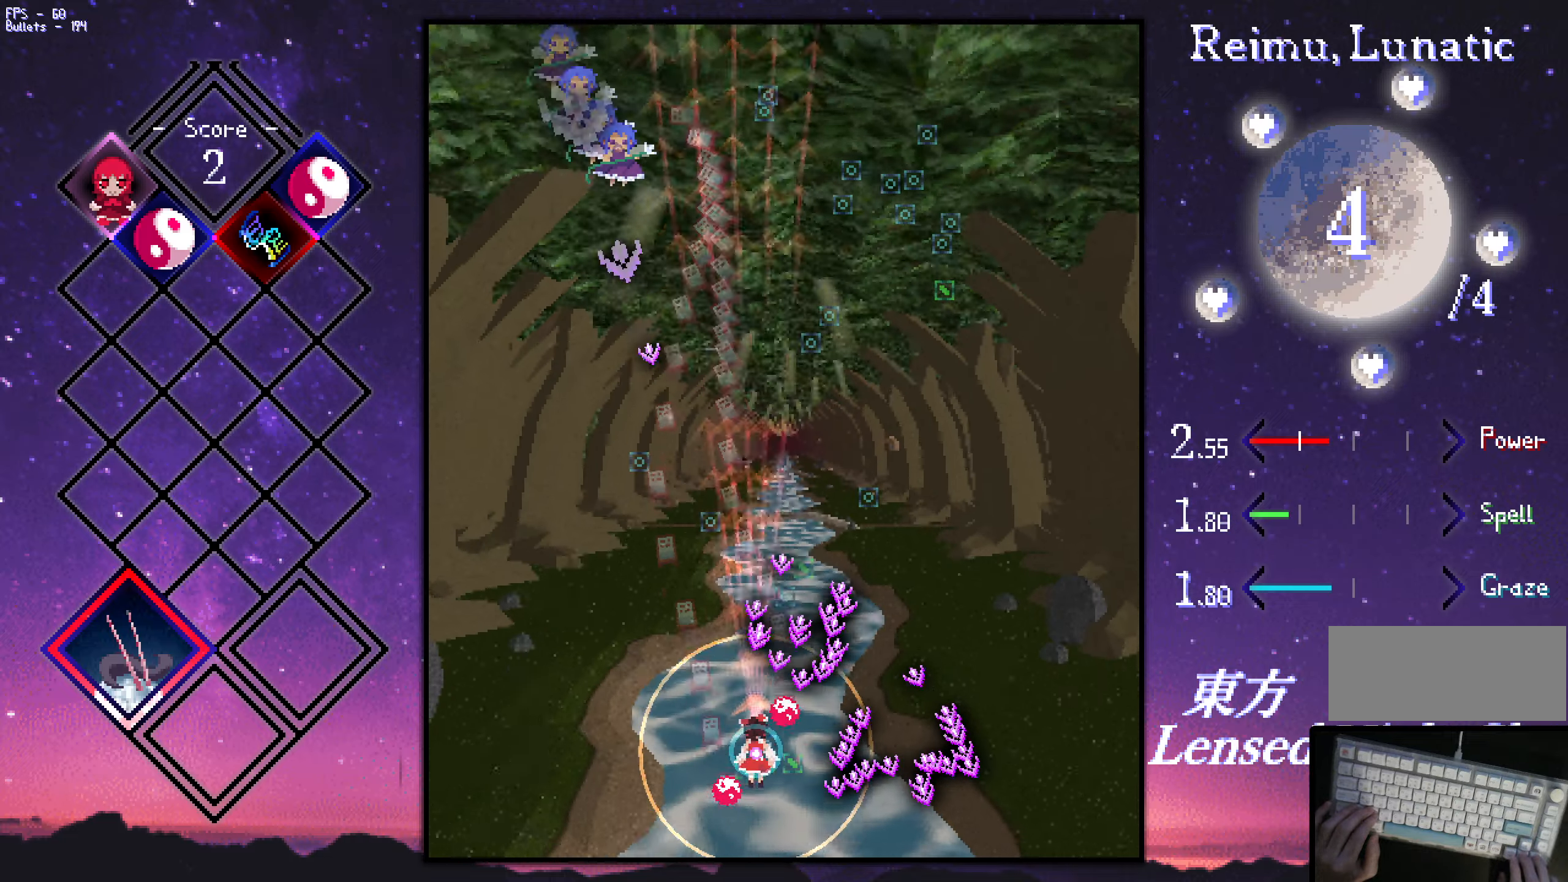
{"keys": ["down", "right", "shift", "z"], "events": [[50, "down", "down"], [150, "down", "up"], [200, "down", "down"], [250, "down", "up"], [333, "down", "down"], [333, "right", "down"], [383, "down", "up"], [383, "right", "up"], [483, "down", "down"], [483, "right", "down"]]}
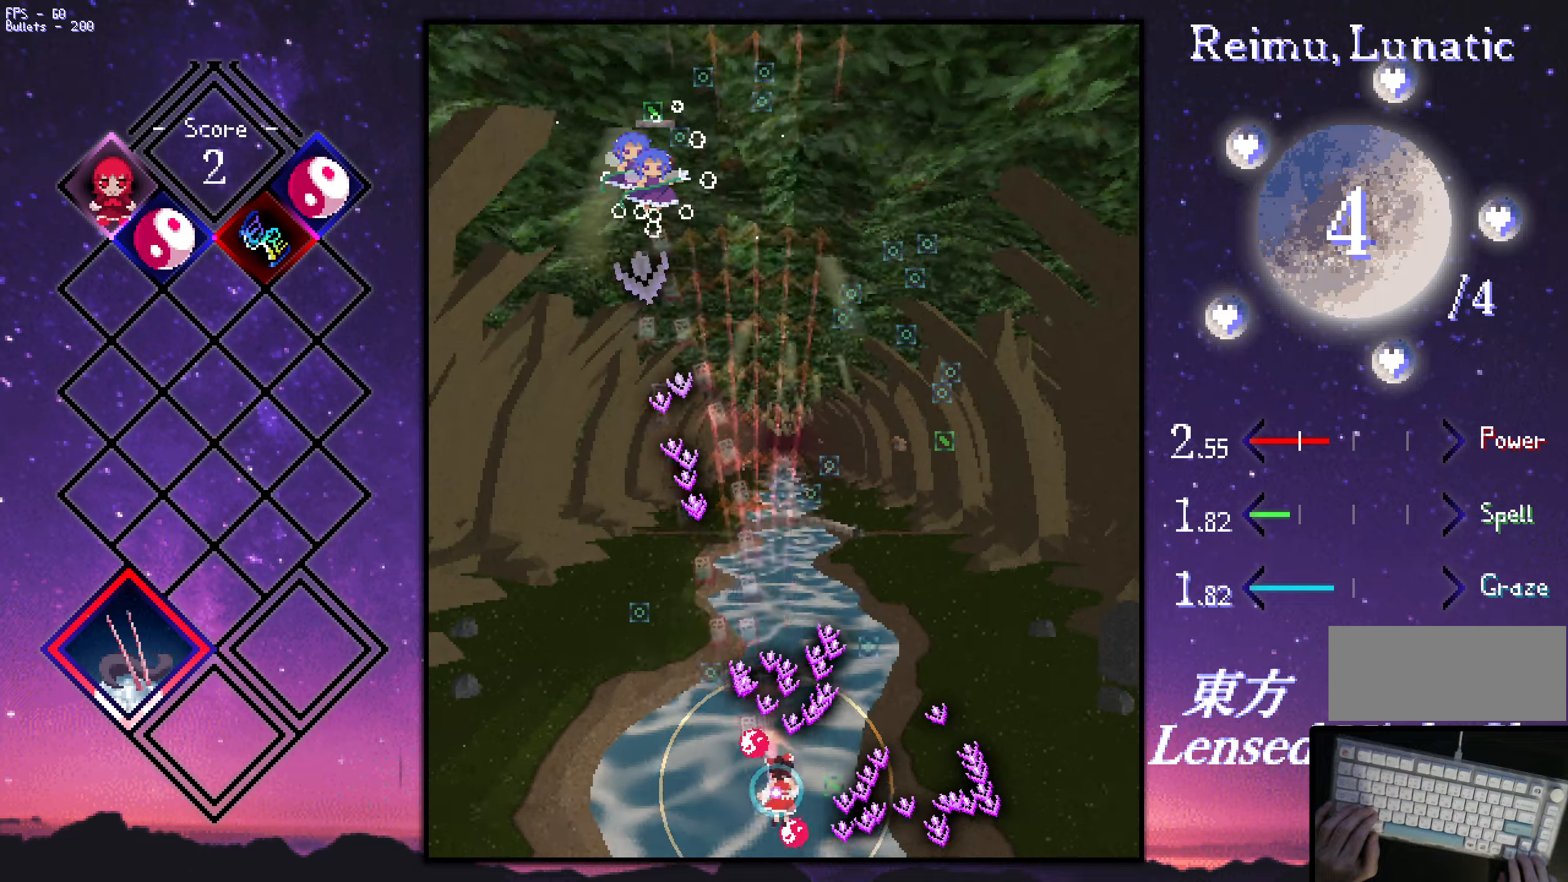
{"keys": ["right", "shift", "up", "z"], "events": [[33, "down", "up"], [33, "right", "up"], [117, "down", "down"], [167, "down", "up"], [267, "right", "down"], [500, "up", "down"]]}
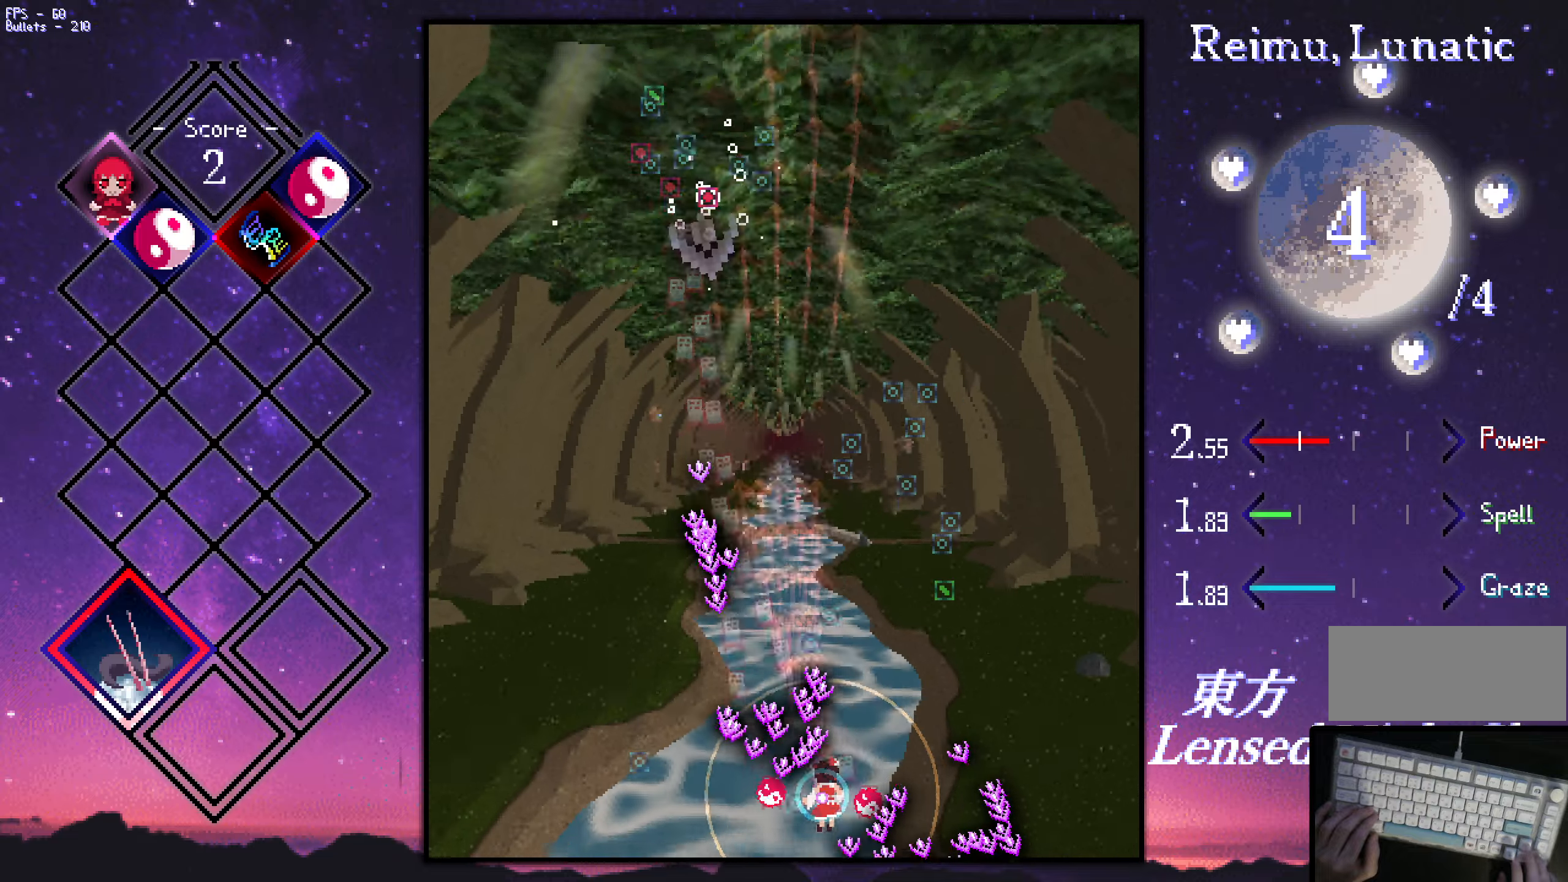
{"keys": ["shift", "up", "z"], "events": [[483, "right", "up"]]}
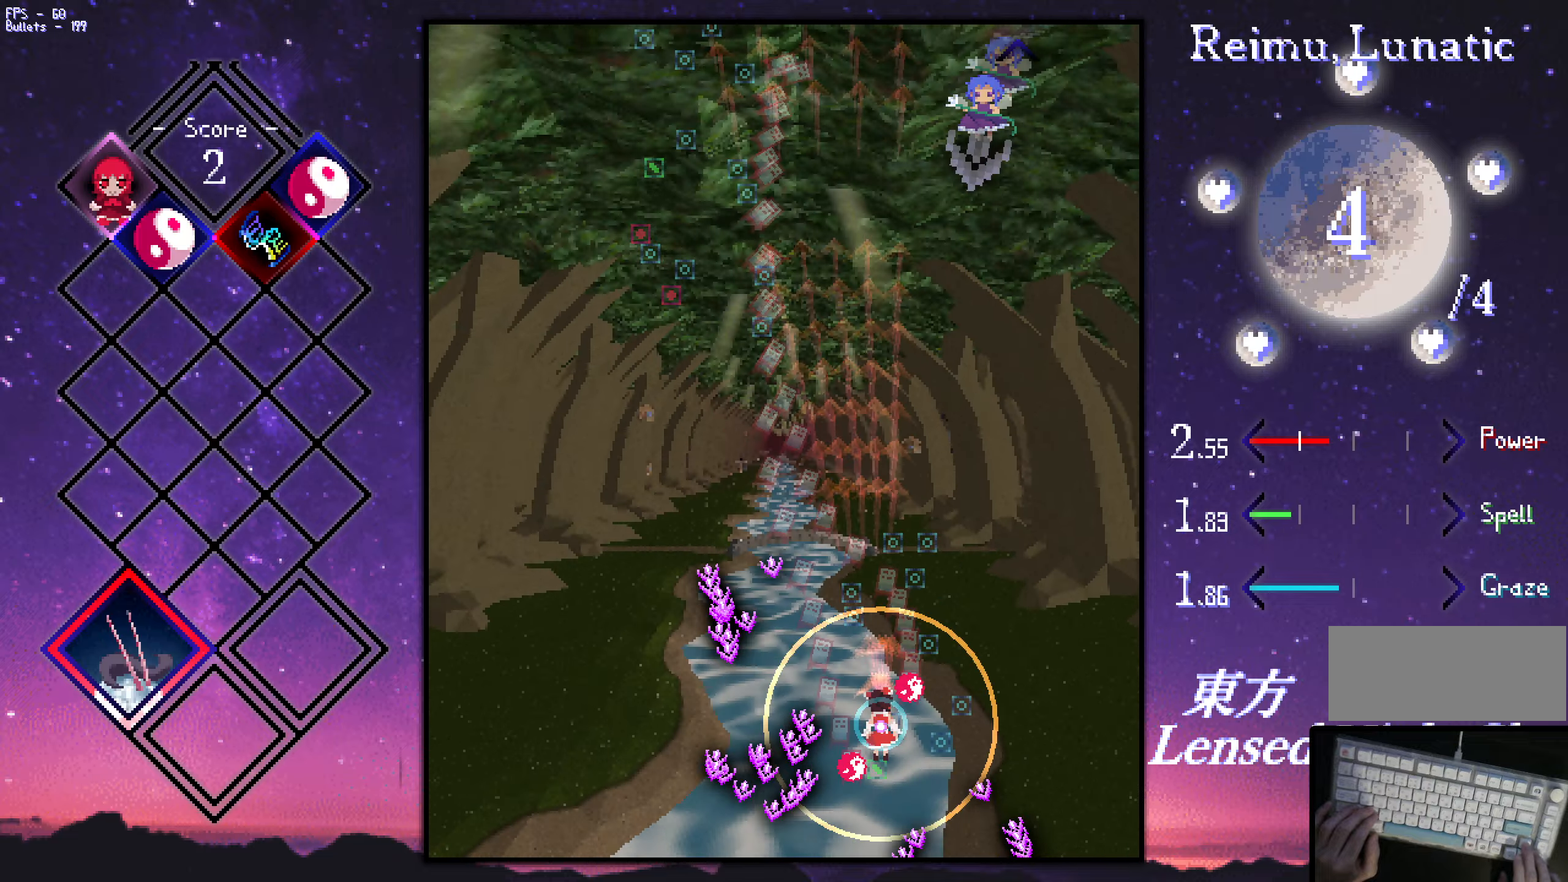
{"keys": ["left", "shift", "up", "z"], "events": [[33, "left", "down"], [217, "left", "up"], [367, "left", "down"], [417, "left", "up"], [500, "left", "down"]]}
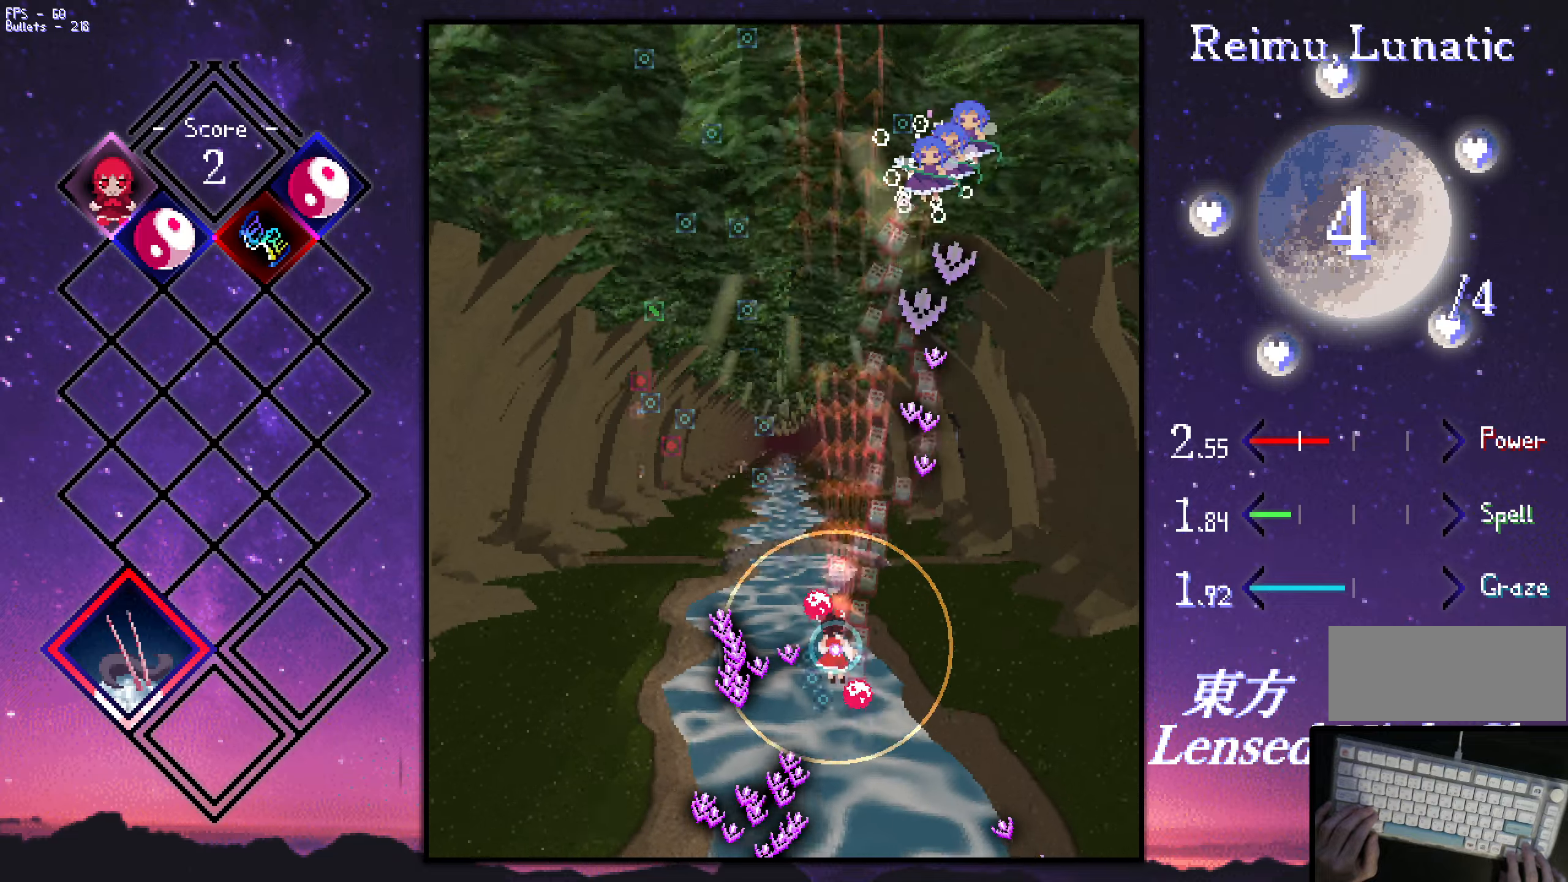
{"keys": ["left", "shift", "z"], "events": [[200, "shift", "up"], [300, "up", "up"], [383, "shift", "down"]]}
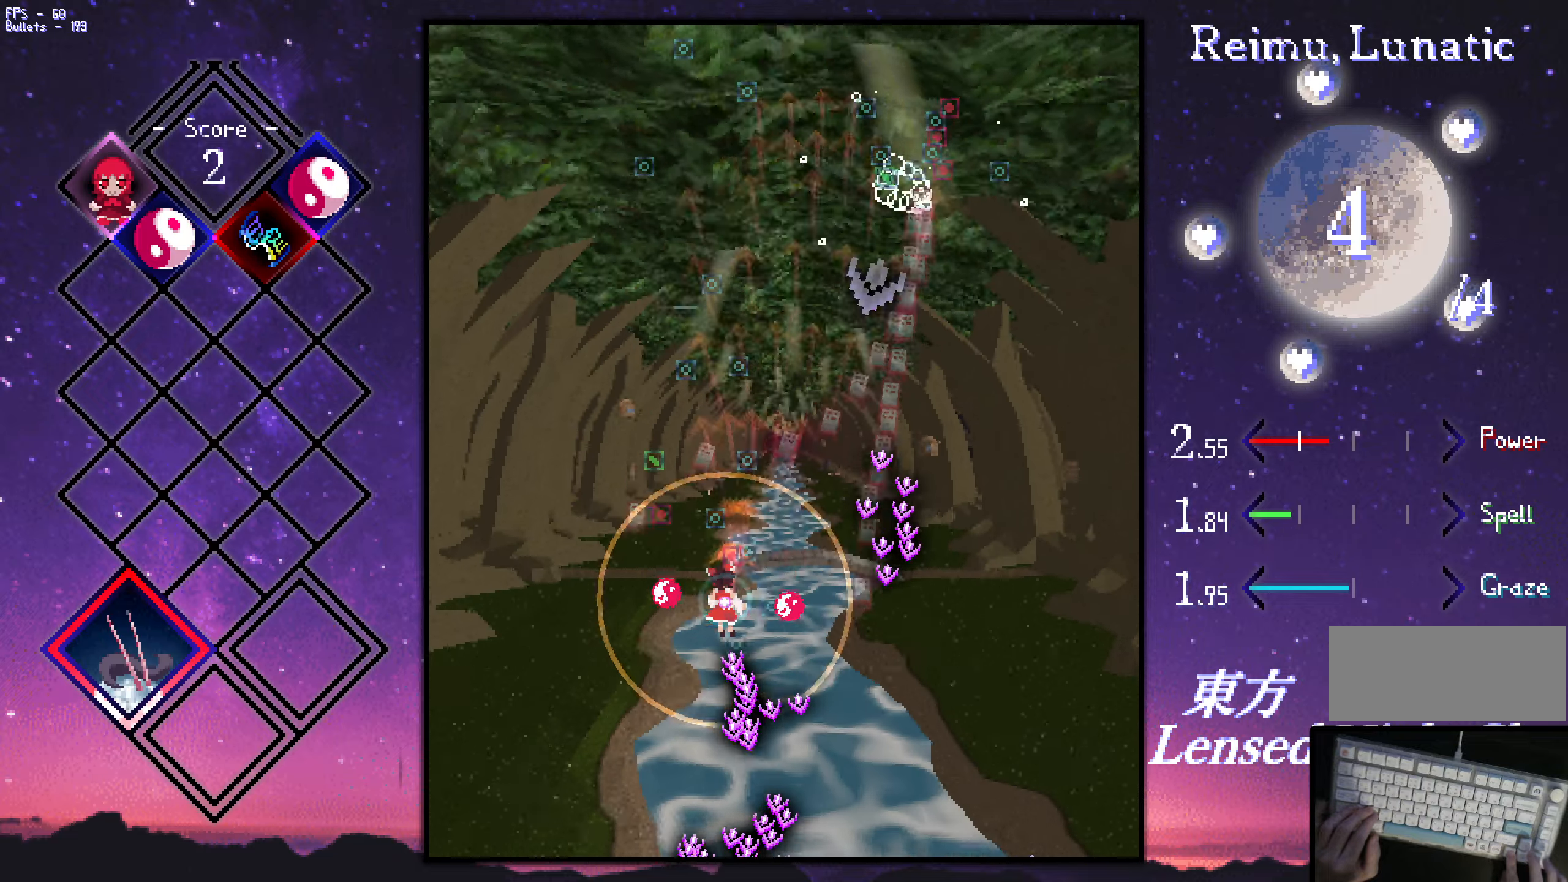
{"keys": ["down", "shift", "z"], "events": [[83, "up", "down"], [183, "left", "up"], [183, "right", "down"], [283, "up", "up"], [367, "down", "down"], [417, "right", "up"]]}